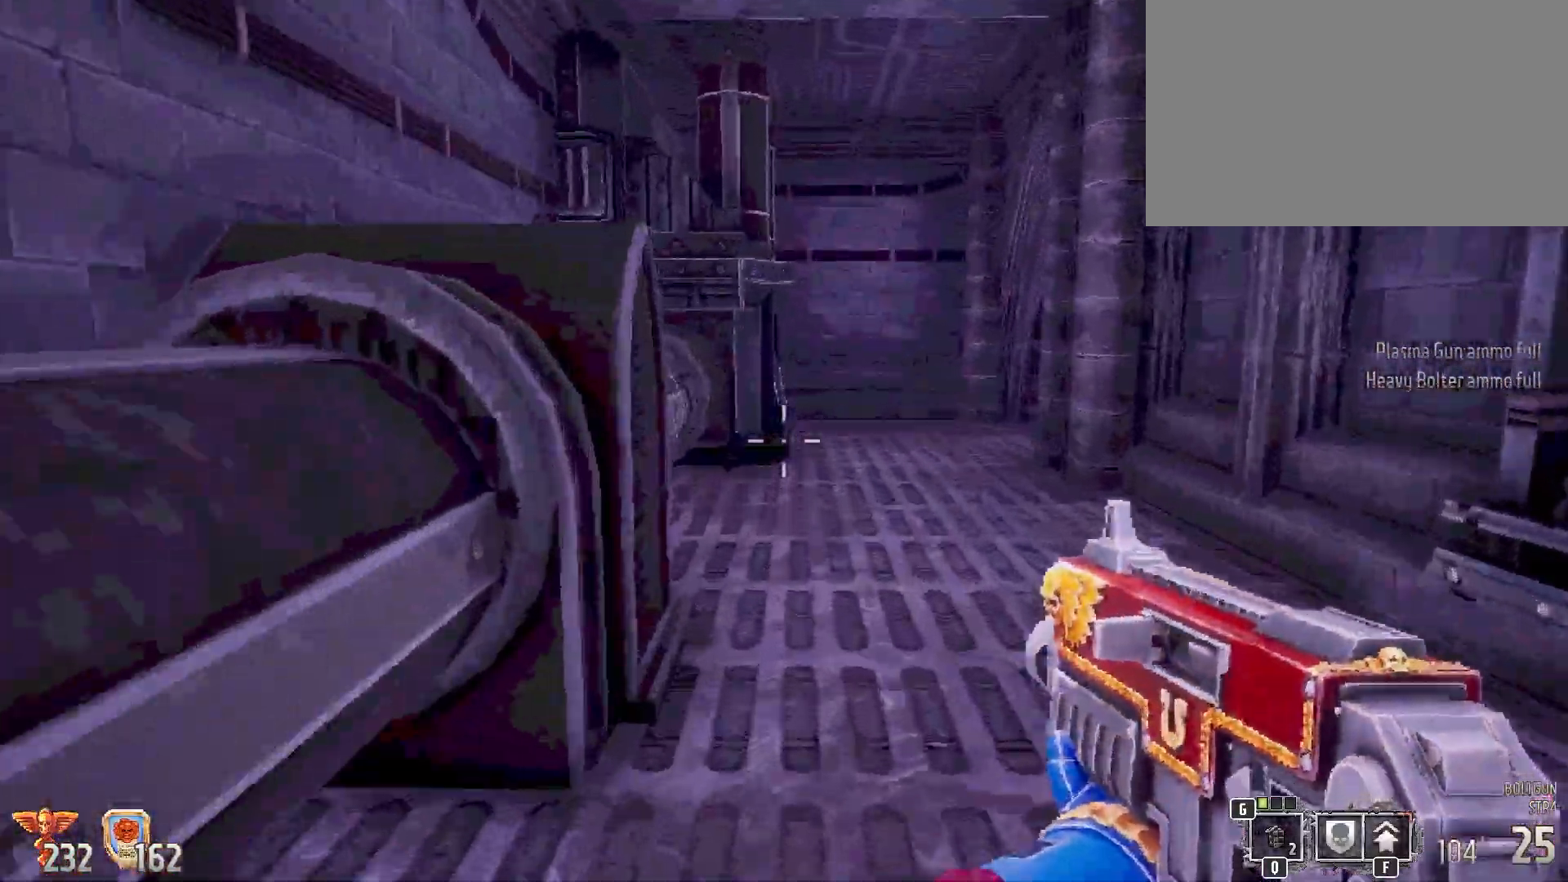
Gameplay with keyboard and mouse; each line is a JSON object with the keys and mouse buttons held at the frame after it. "events" lists presses ("down") and releases ("up") of "1", "2", "3", "4", "5", "a", "alt", "b", "c", "ctrl", "d", "e", "f", "g", "q", "r", "s", "shift", "space", "t", "tab", "tilde", "v", "w", "x", "z", "mouse_left", "mouse_wheel", "mouse_right", "mouse_mb4" and "mouse_mb5" between this image and that frame as [ms after this image, input, new state], when the widget could be followed in between. "mouse_left", "mouse_wheel", "mouse_right", "mouse_mb4", "mouse_mb5" = the "left", "wheel", "right", "mb4", "mb5" buttons of the "mouse" list. No other keys are recorded. "wheel" means that the mouse wheel is clicked or scrolled. Mouse movement is not recorded.
{"keys": ["w"], "mouse": [], "events": [[200, "d", "down"], [483, "d", "up"]]}
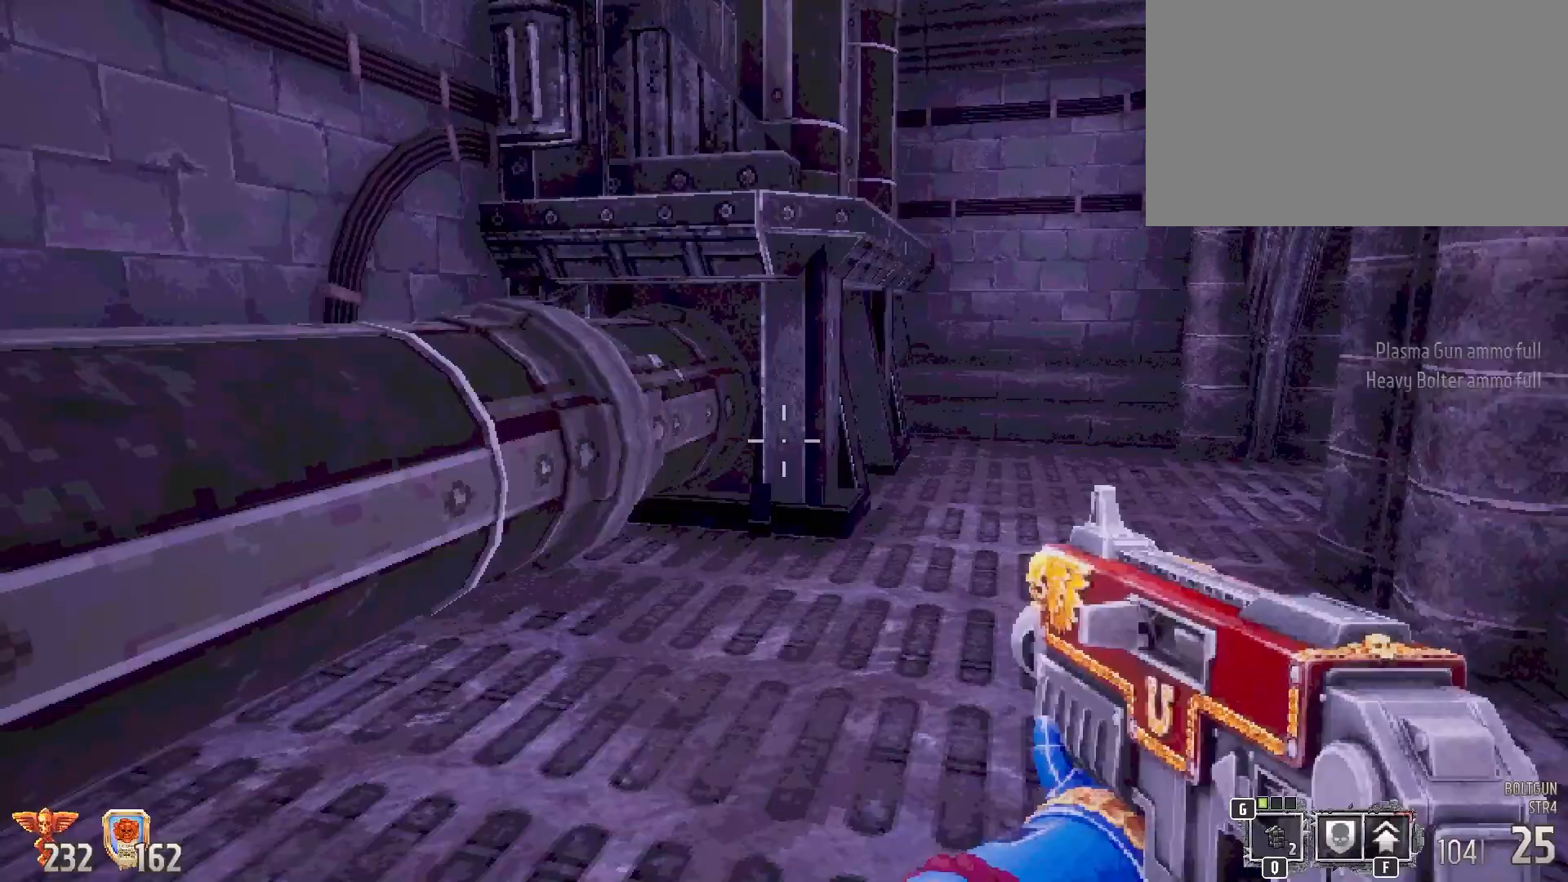
{"keys": ["a", "w"], "mouse": [], "events": [[317, "a", "down"]]}
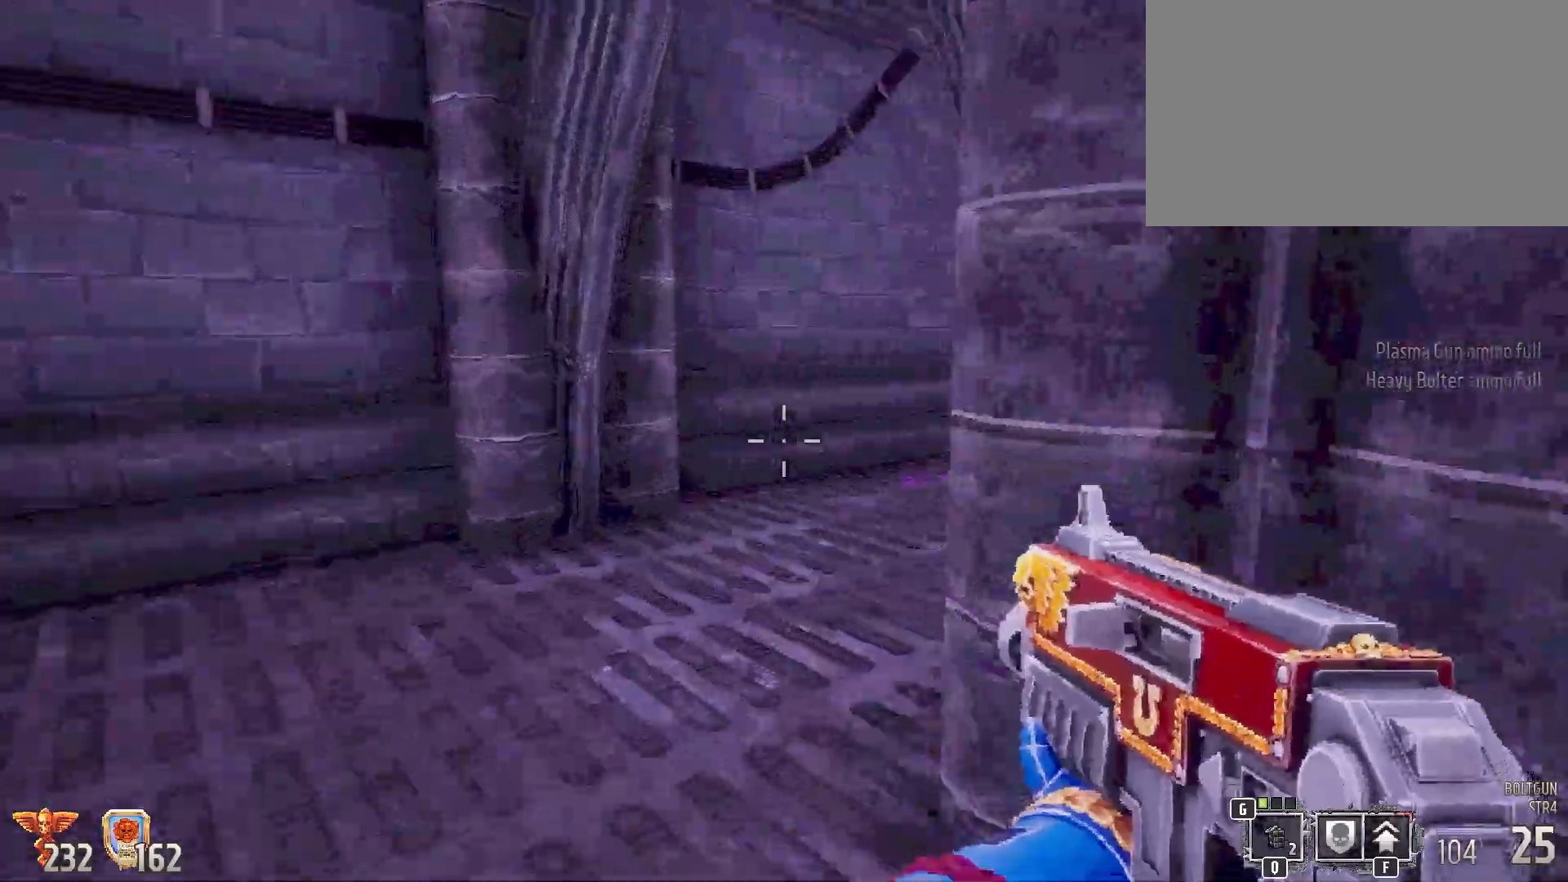
{"keys": ["w"], "mouse": [], "events": [[233, "a", "up"]]}
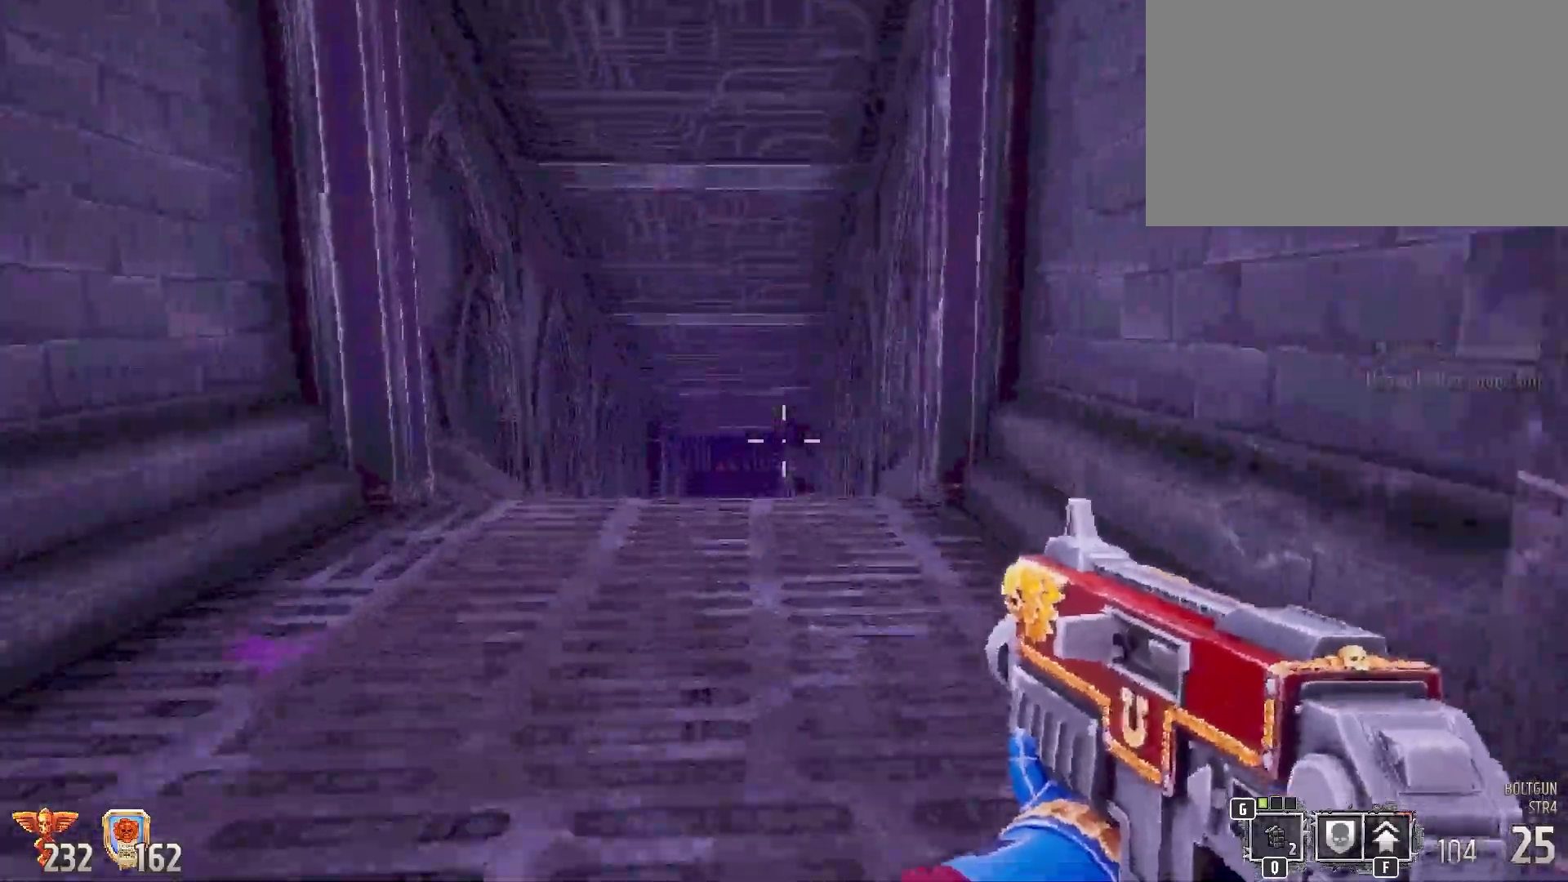
{"keys": ["w"], "mouse": [], "events": []}
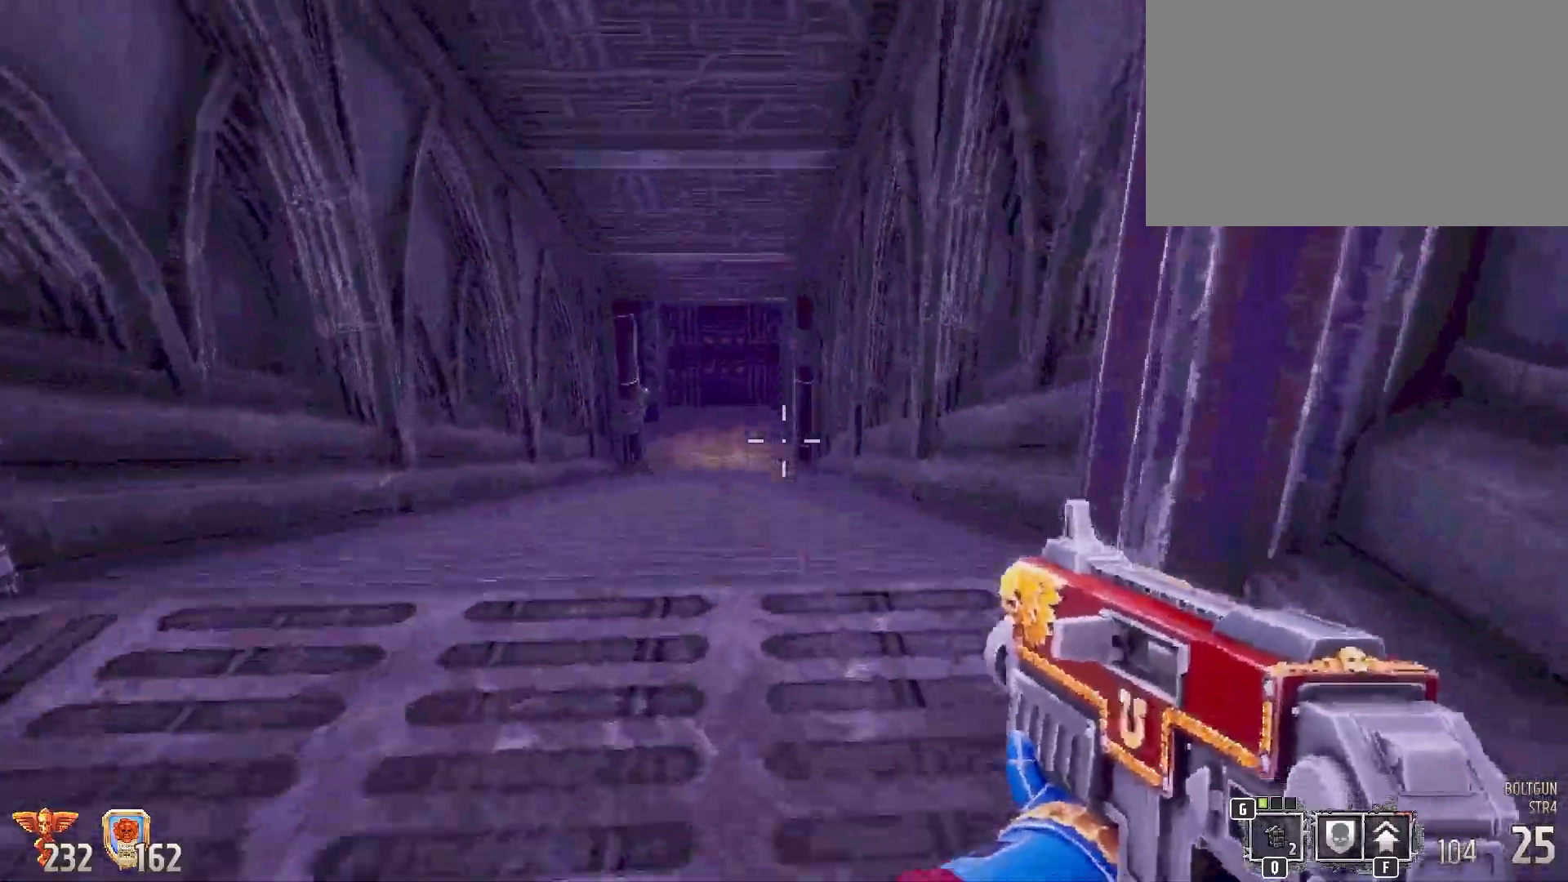
{"keys": ["d", "w"], "mouse": [], "events": [[317, "w", "up"], [400, "d", "down"], [500, "w", "down"]]}
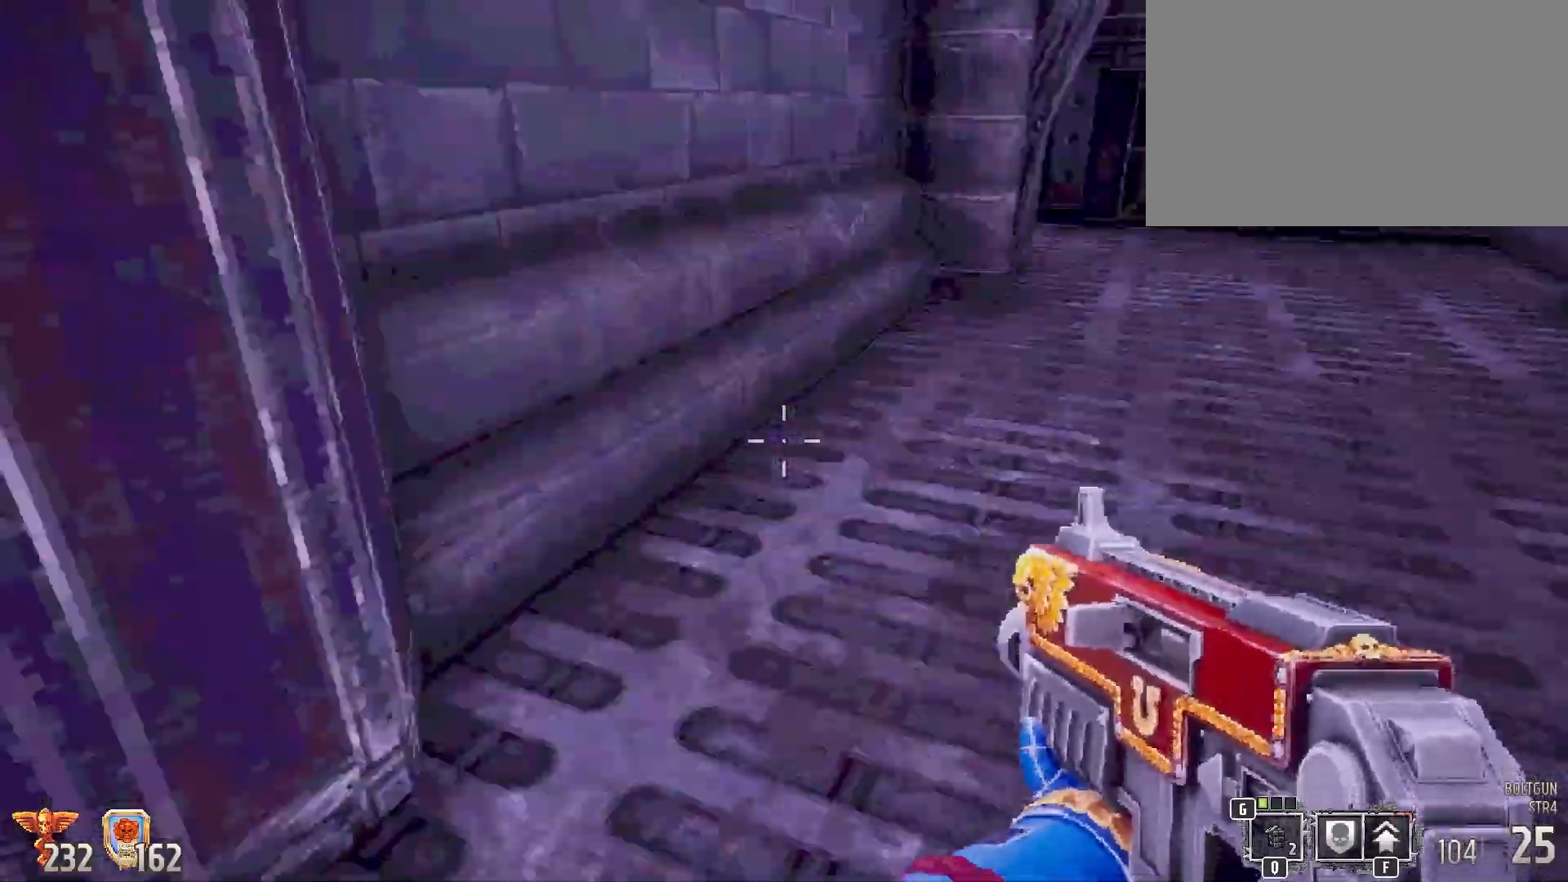
{"keys": ["d", "shift", "w"], "mouse": [], "events": [[133, "shift", "down"]]}
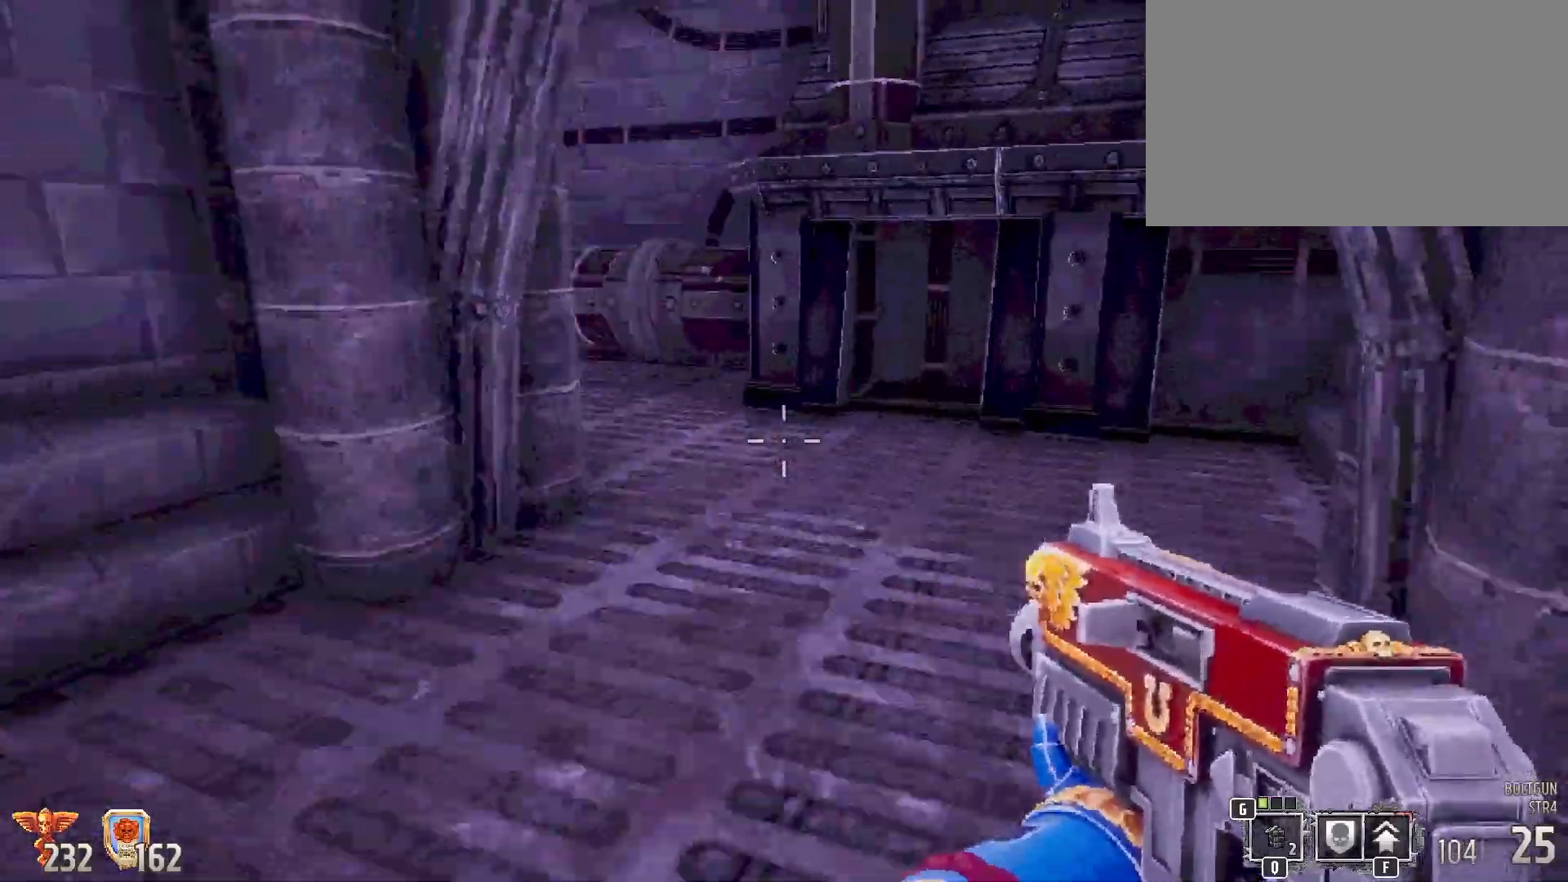
{"keys": ["shift", "w"], "mouse": [], "events": [[67, "d", "up"]]}
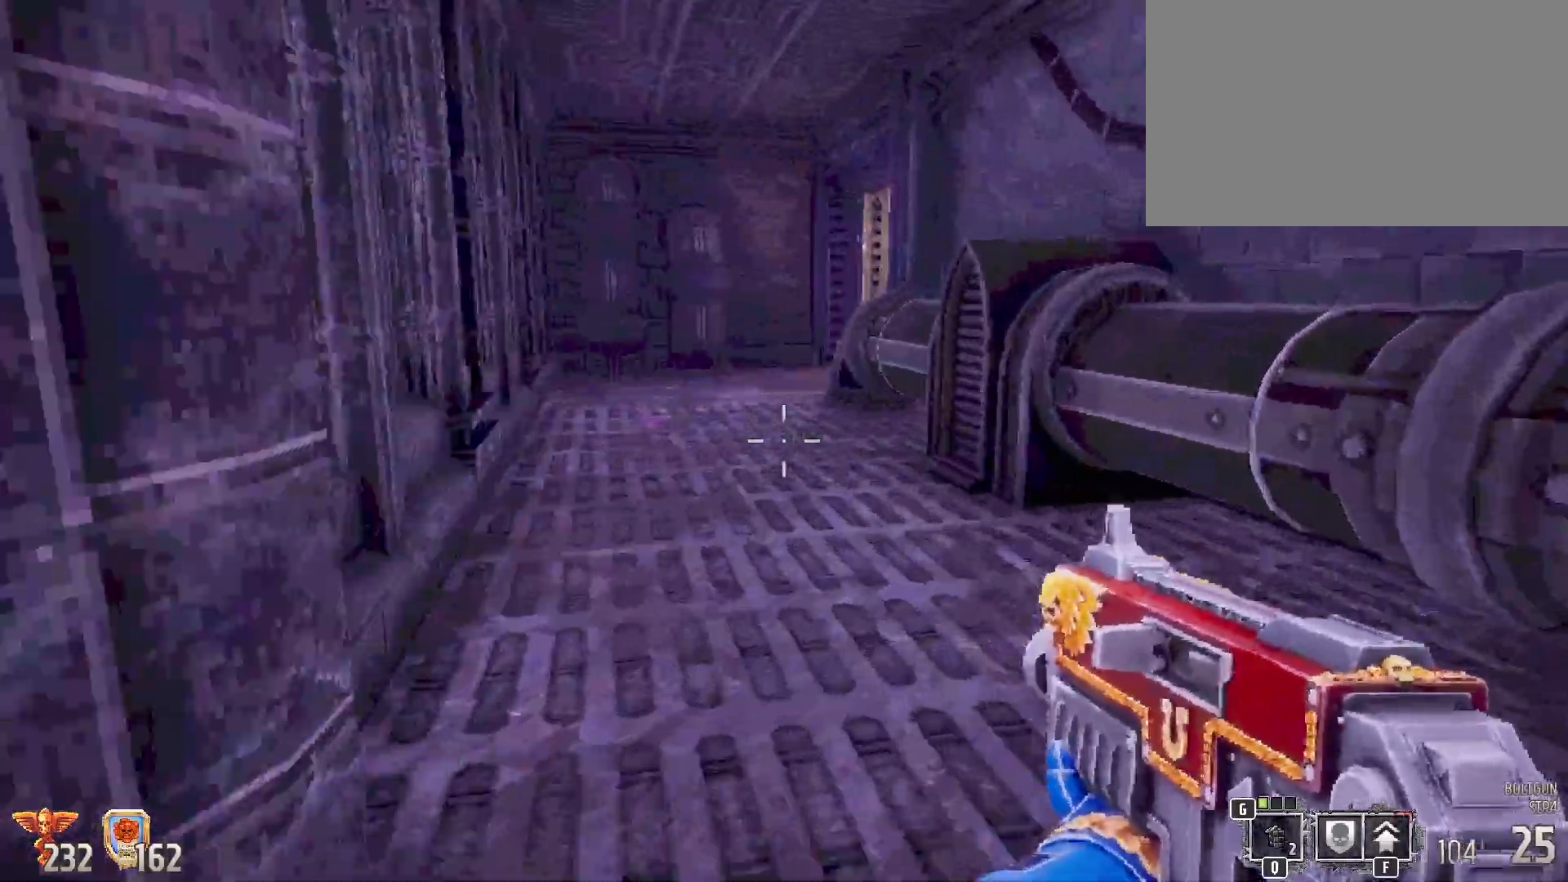
{"keys": ["shift", "w"], "mouse": [], "events": []}
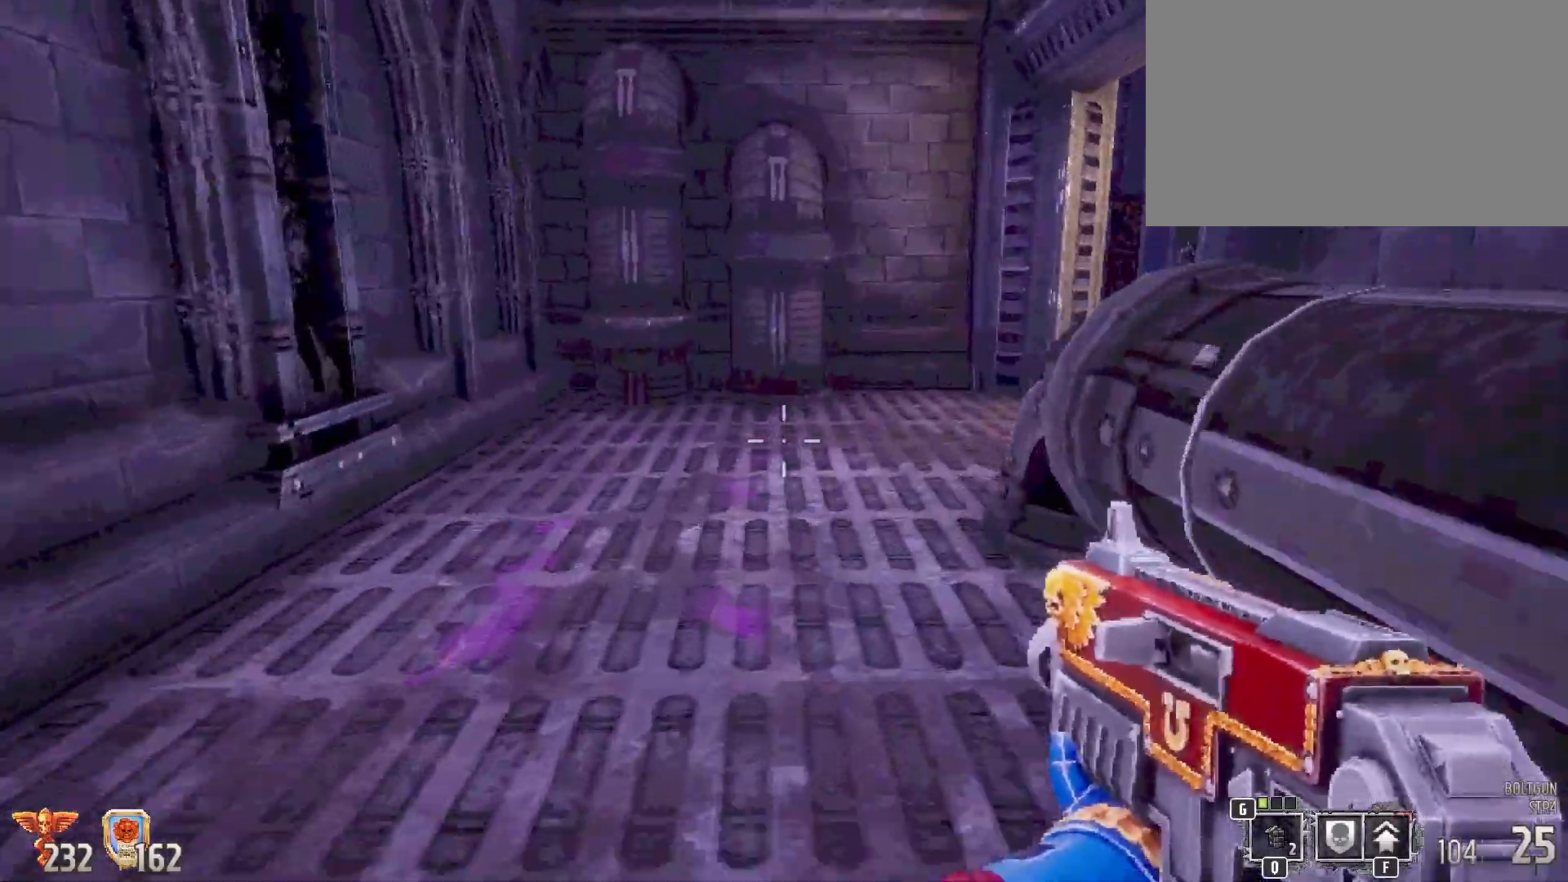
{"keys": ["shift", "w"], "mouse": [], "events": []}
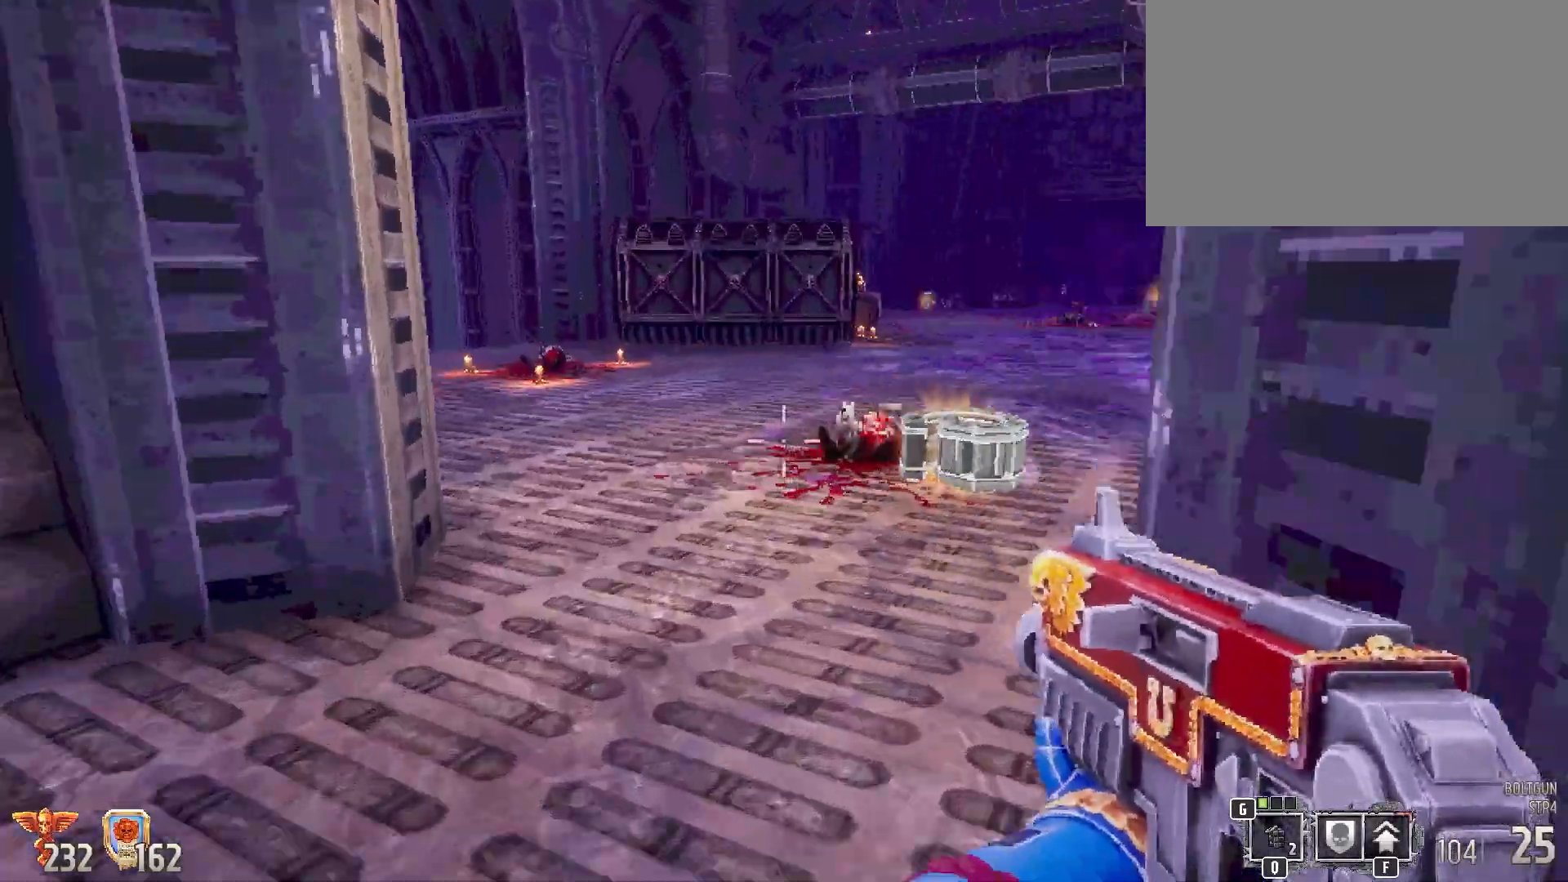
{"keys": ["shift", "w"], "mouse": [], "events": []}
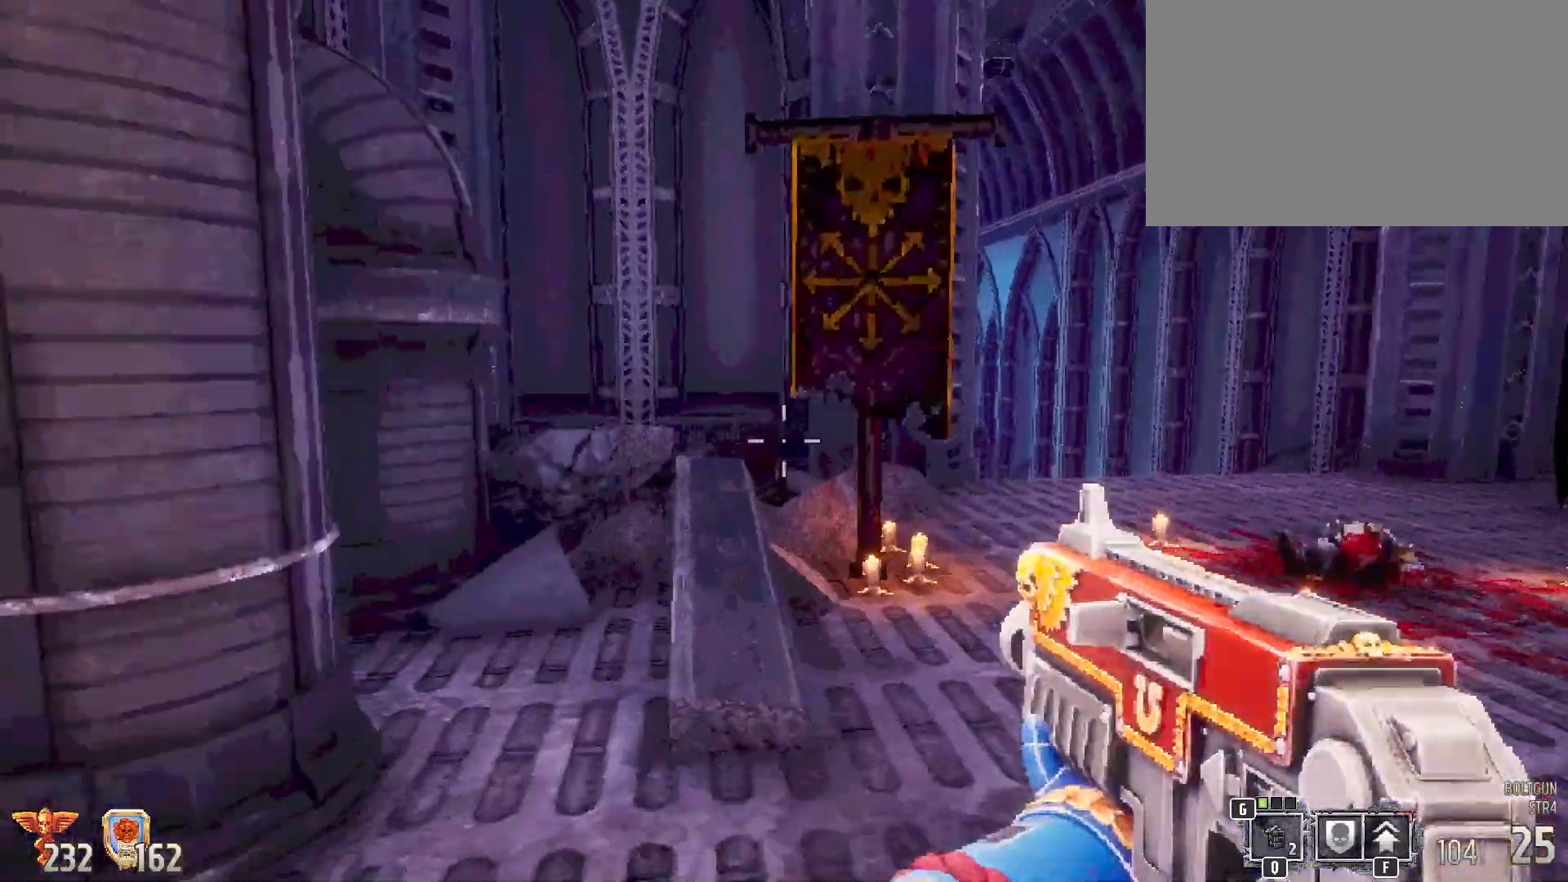
{"keys": ["shift", "w"], "mouse": [], "events": [[267, "d", "down"], [450, "d", "up"]]}
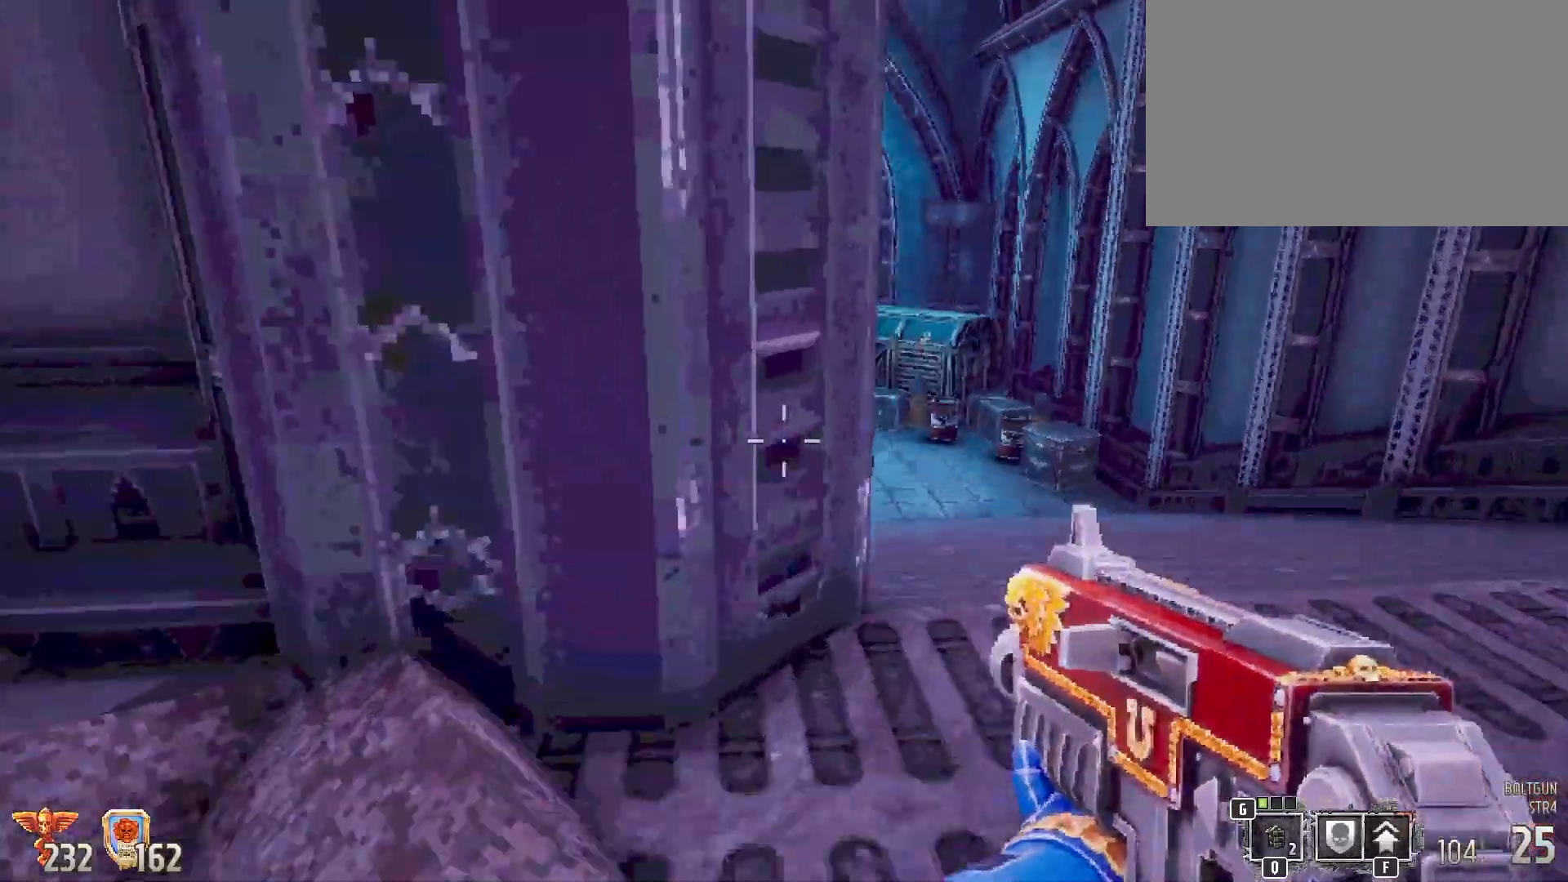
{"keys": ["shift", "w"], "mouse": [], "events": []}
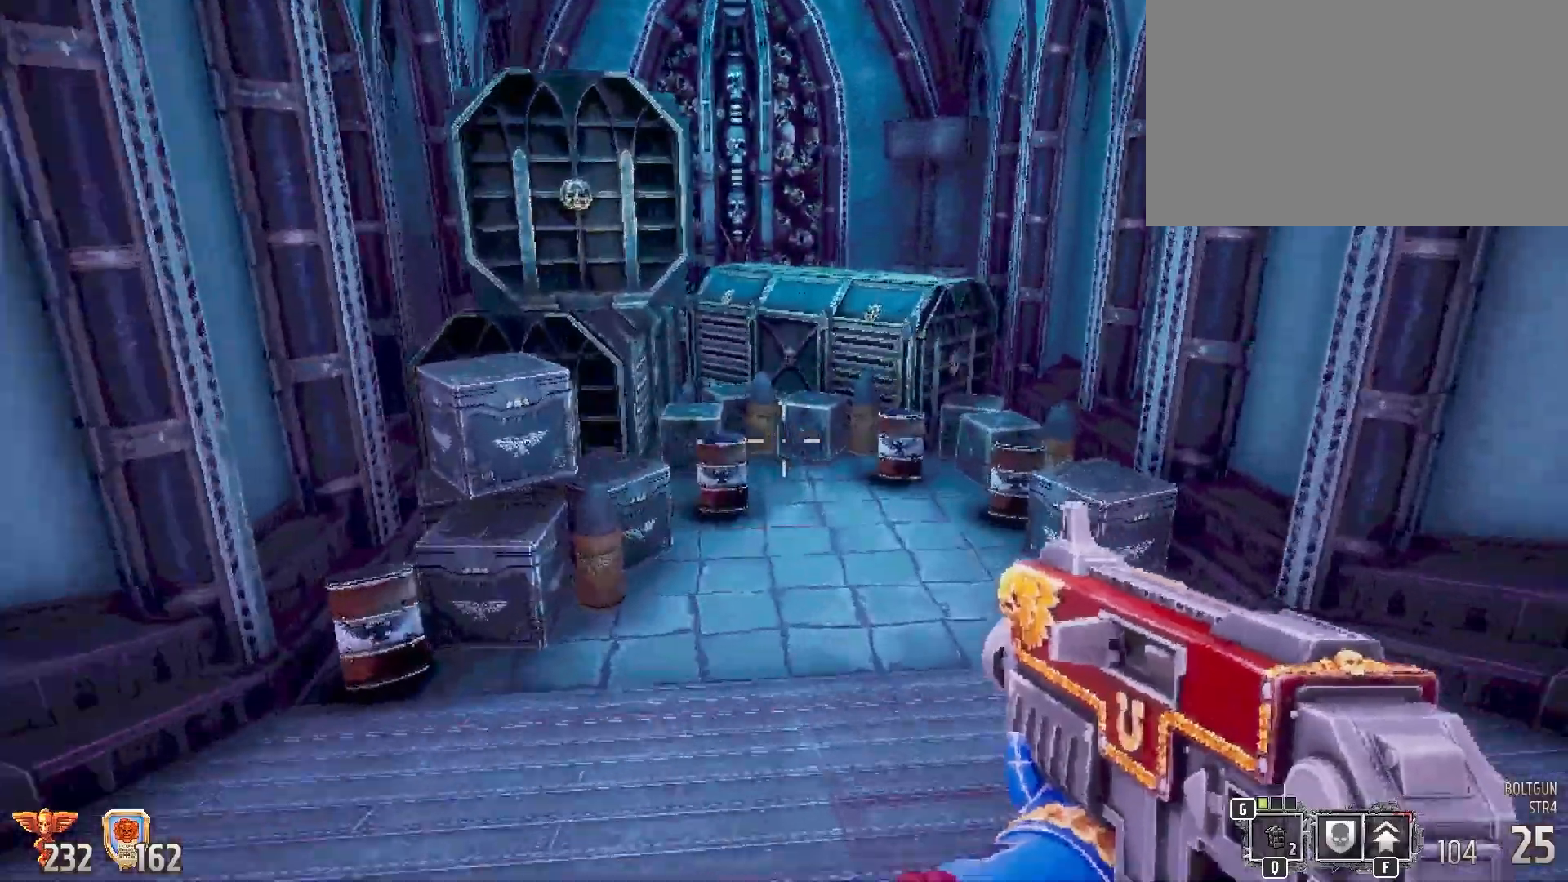
{"keys": ["d", "shift", "w"], "mouse": [], "events": [[433, "d", "down"]]}
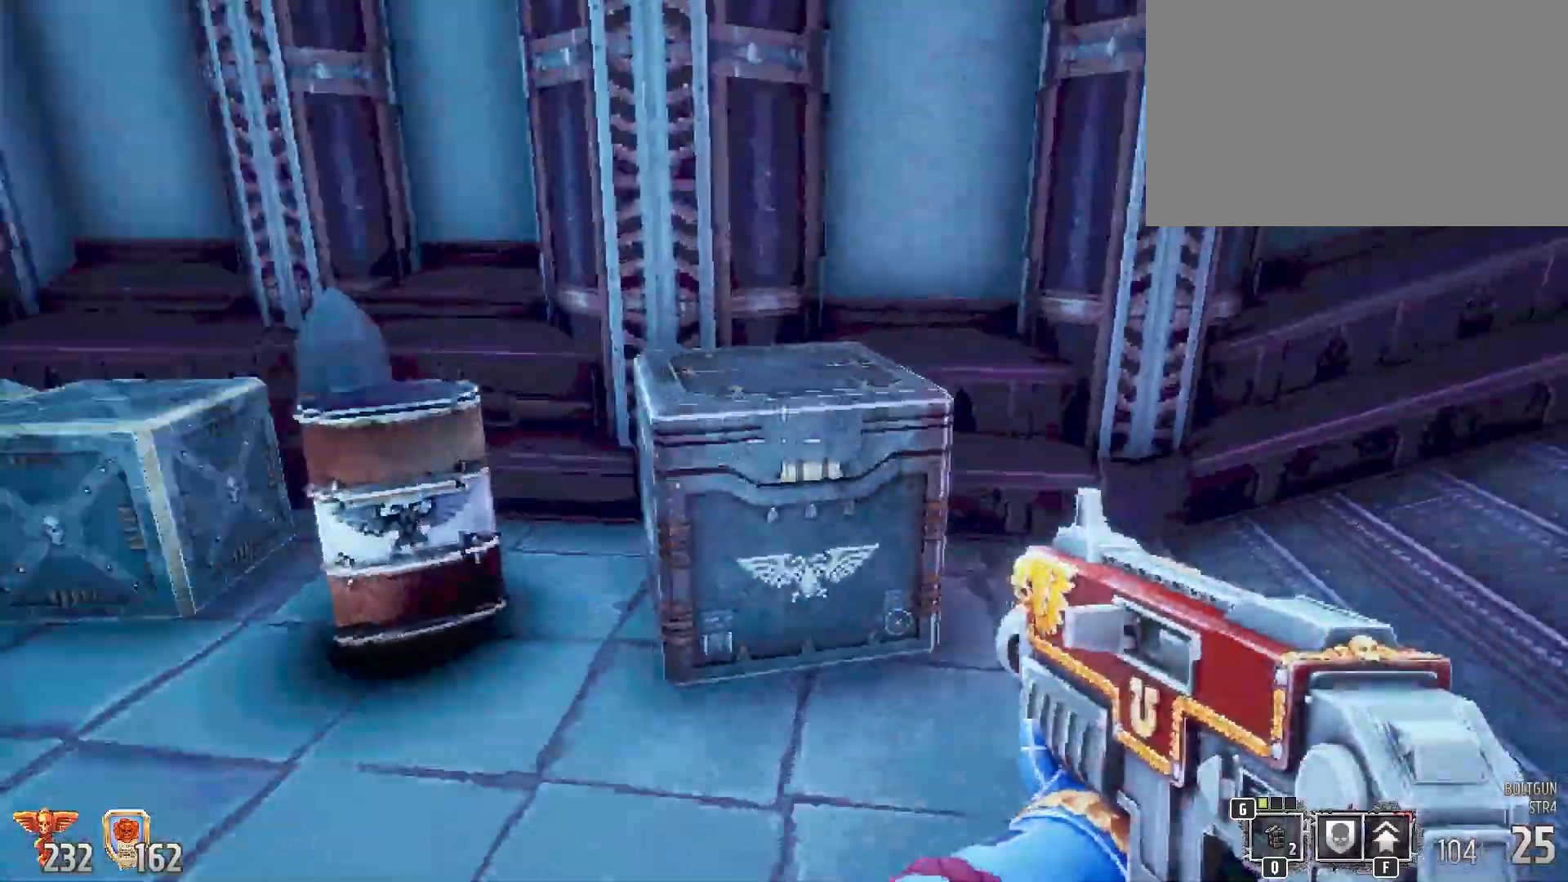
{"keys": ["shift", "w"], "mouse": [], "events": [[267, "d", "up"]]}
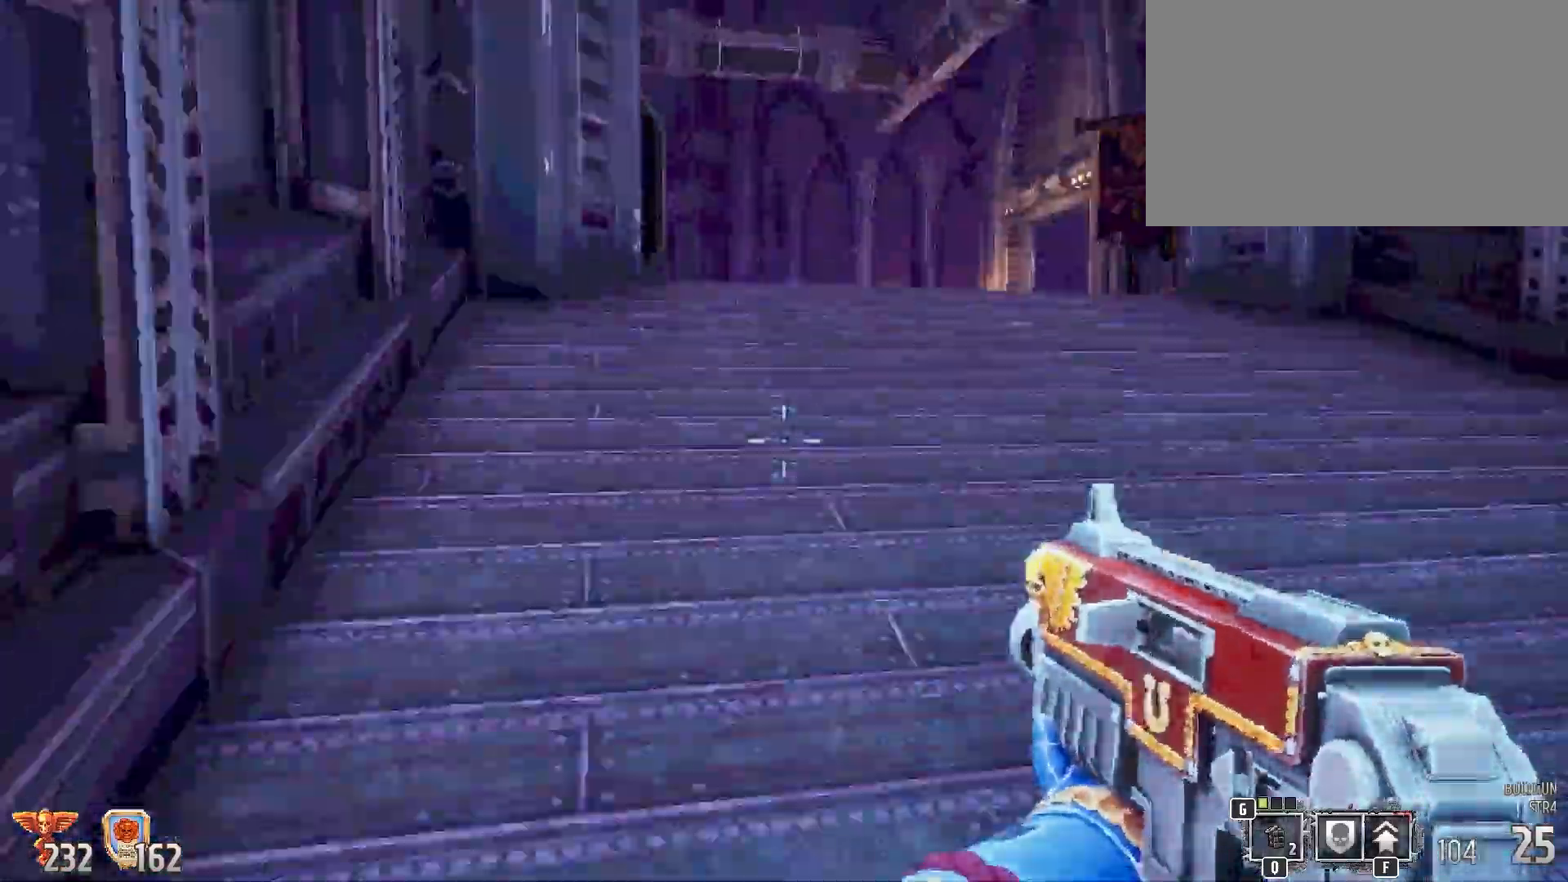
{"keys": ["shift", "w"], "mouse": [], "events": []}
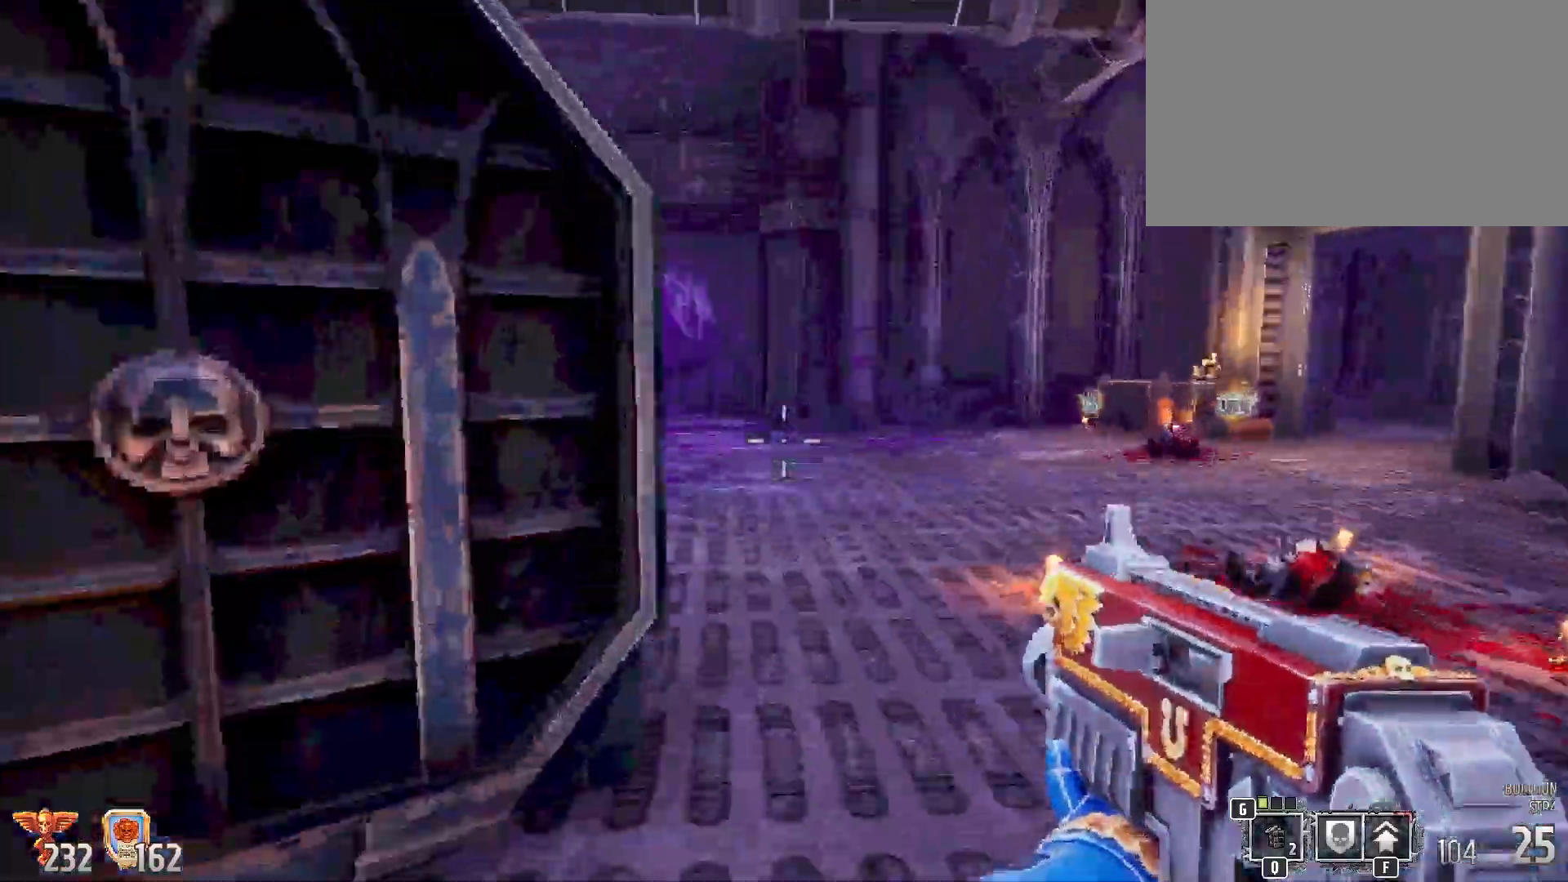
{"keys": ["shift", "w"], "mouse": [], "events": [[250, "d", "down"], [350, "d", "up"]]}
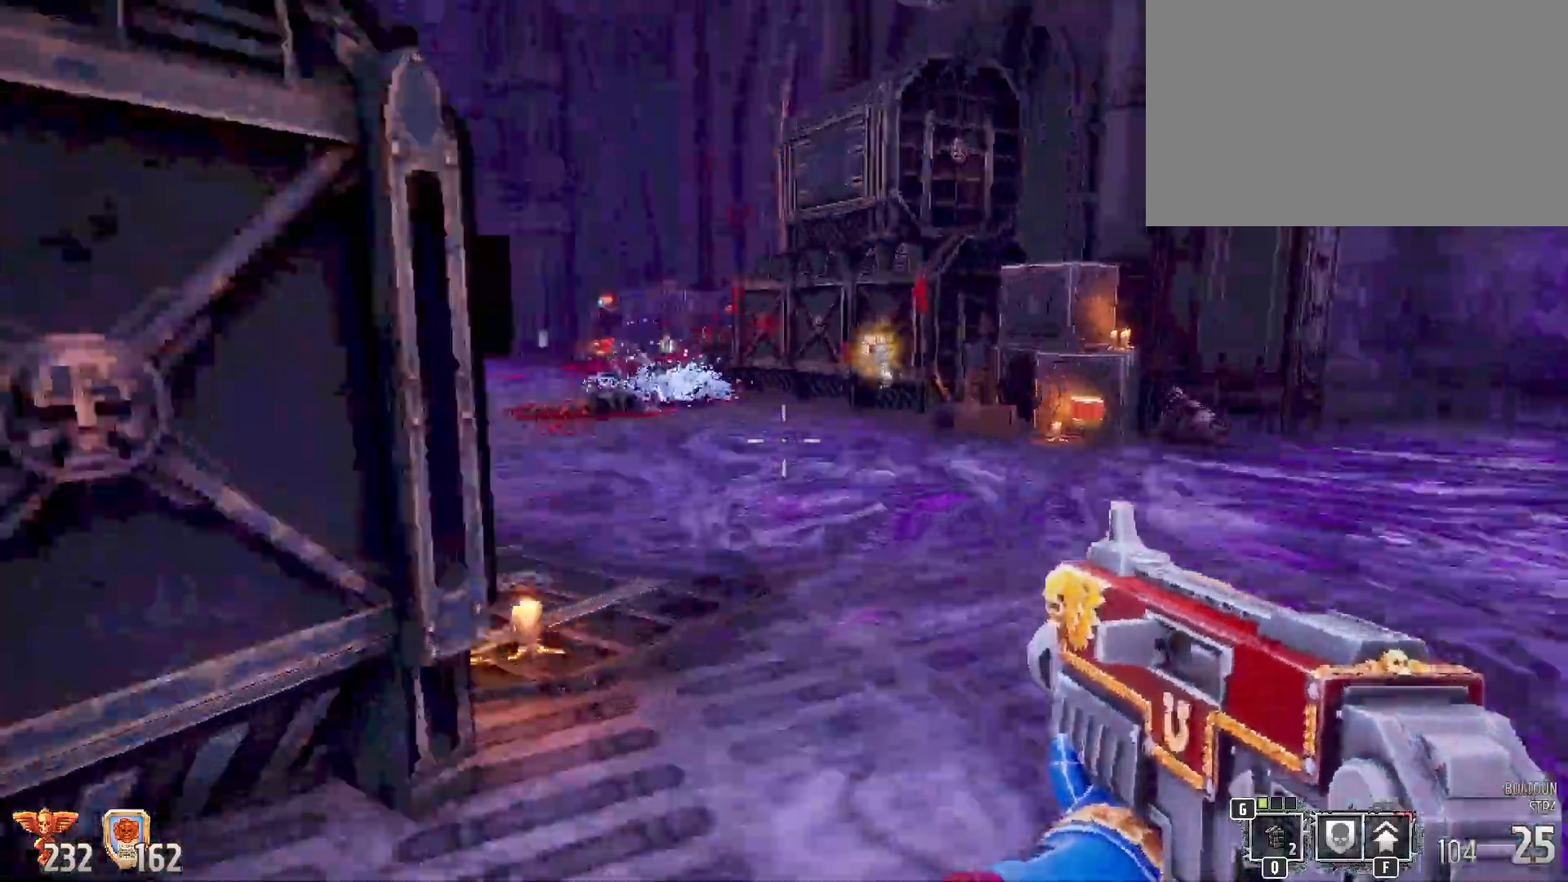
{"keys": ["d", "shift", "w"], "mouse": [], "events": [[417, "d", "down"]]}
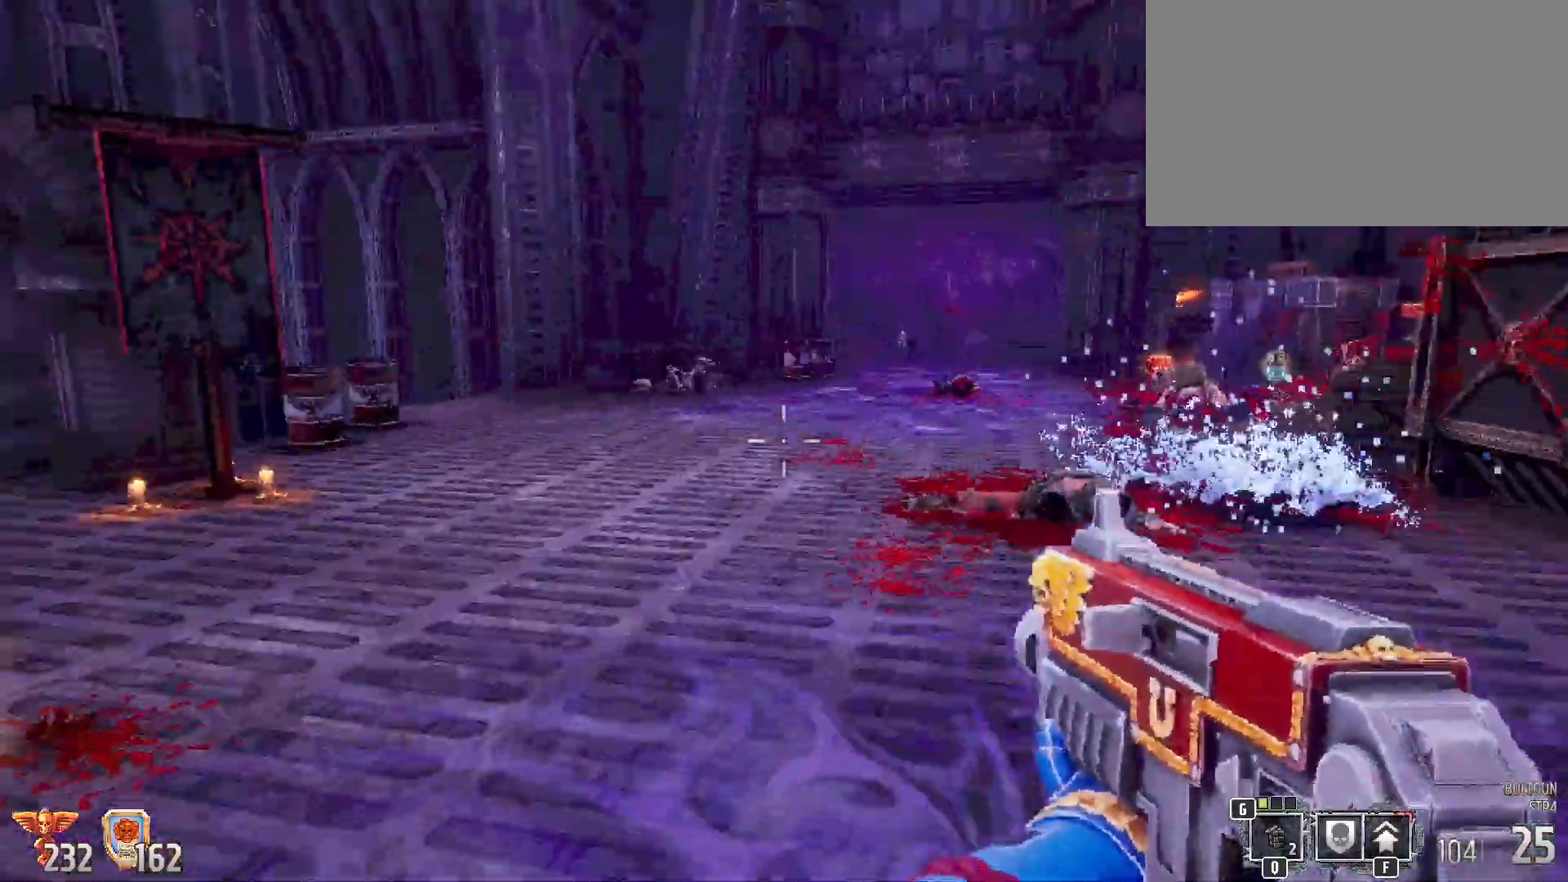
{"keys": ["a", "shift", "w"], "mouse": [], "events": [[150, "d", "up"], [183, "w", "up"], [233, "a", "down"], [467, "w", "down"]]}
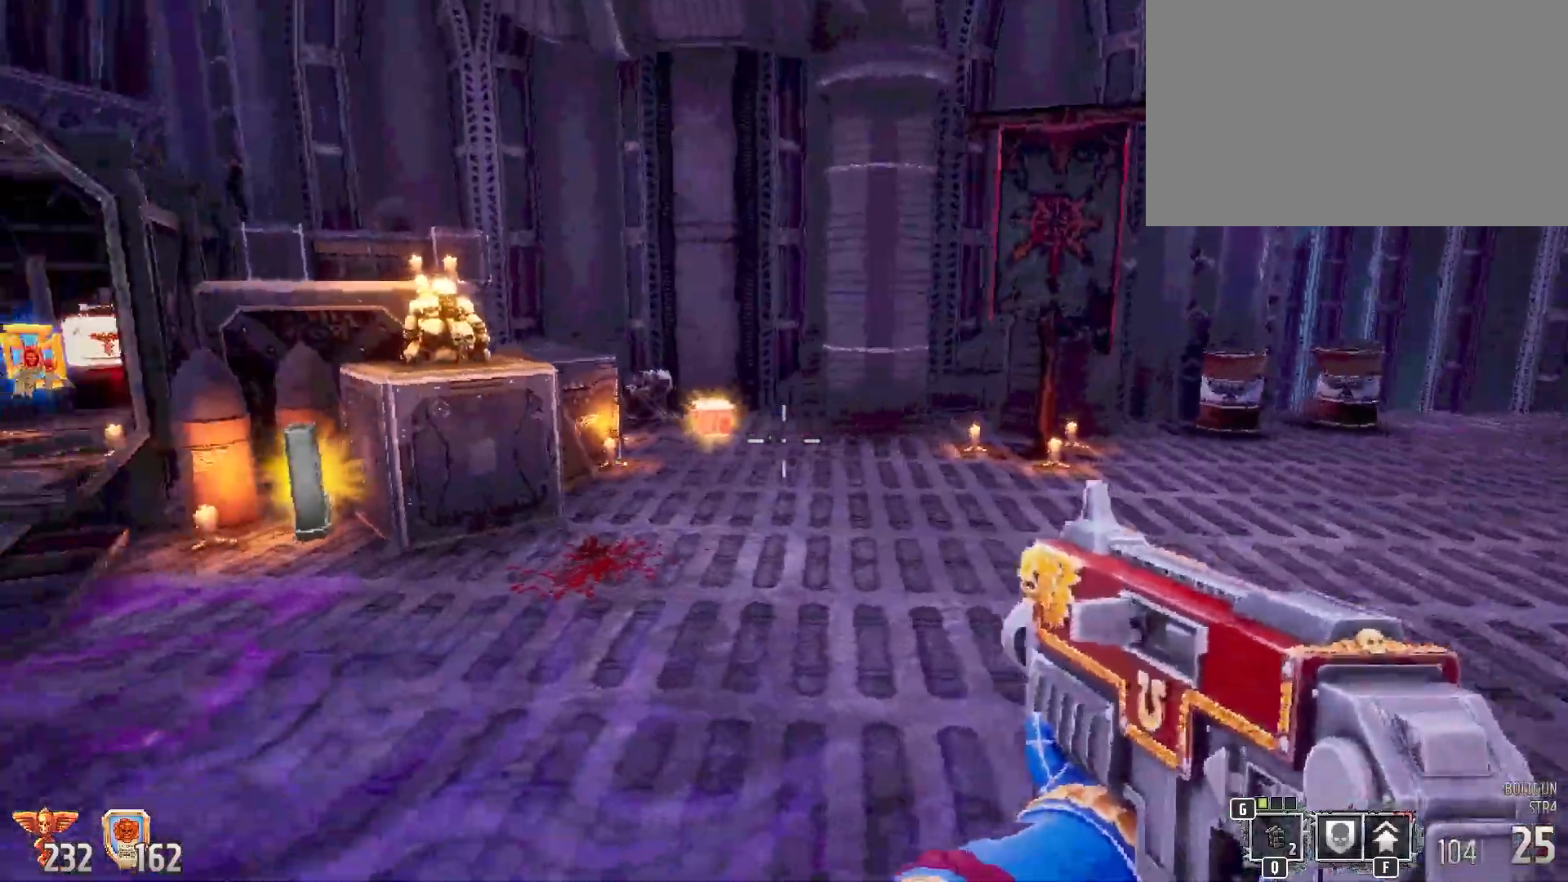
{"keys": ["a", "shift"], "mouse": [], "events": [[117, "a", "up"], [350, "w", "up"], [400, "a", "down"]]}
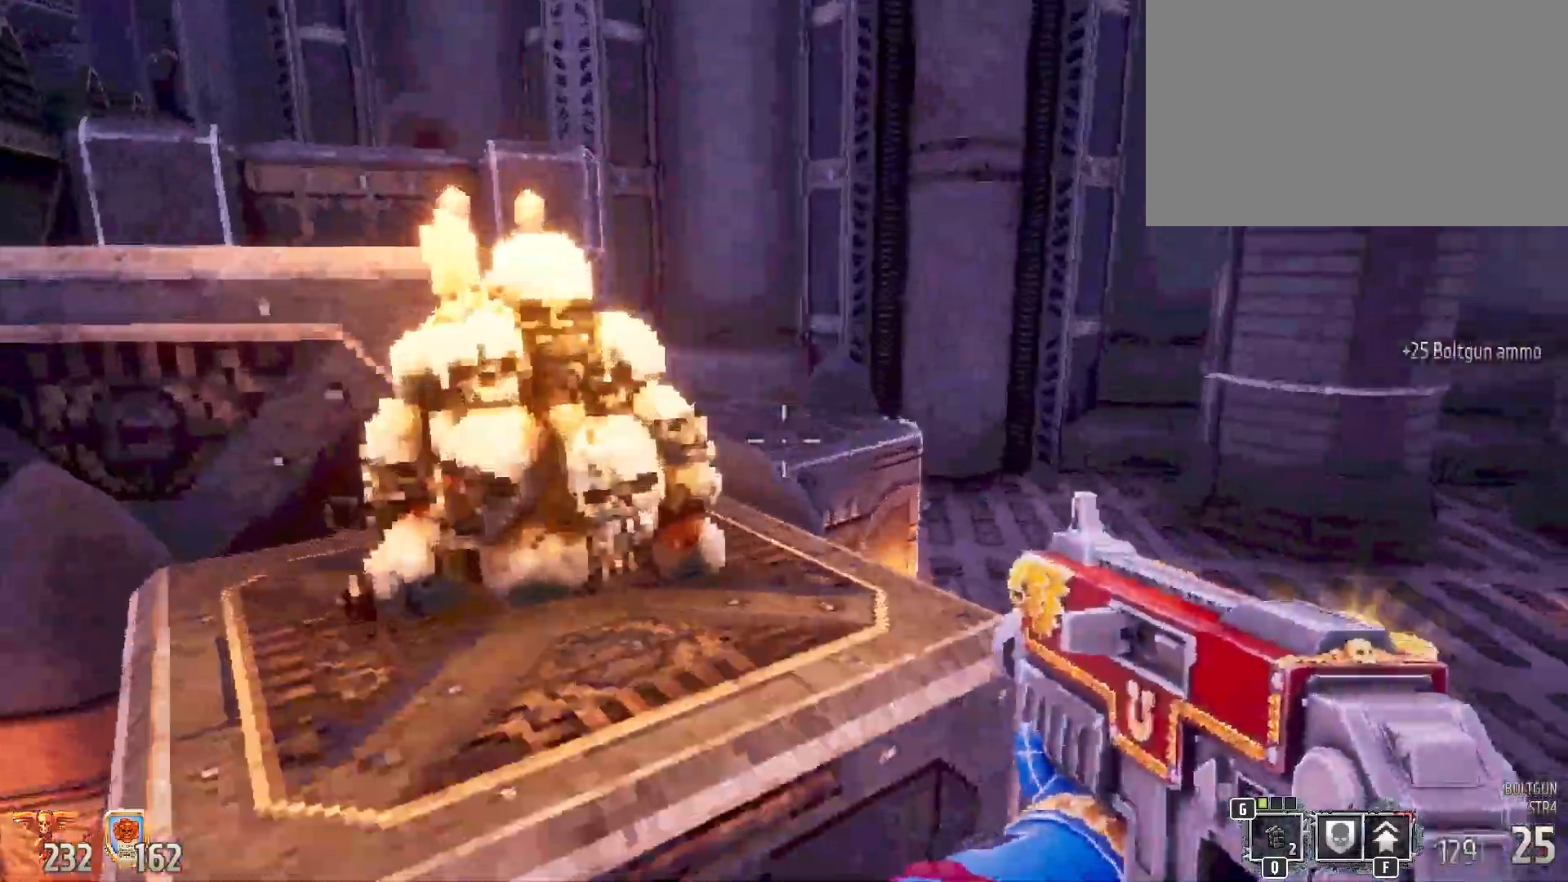
{"keys": ["a", "shift", "w"], "mouse": [], "events": [[33, "a", "up"], [183, "d", "down"], [217, "d", "up"], [267, "a", "down"], [500, "w", "down"]]}
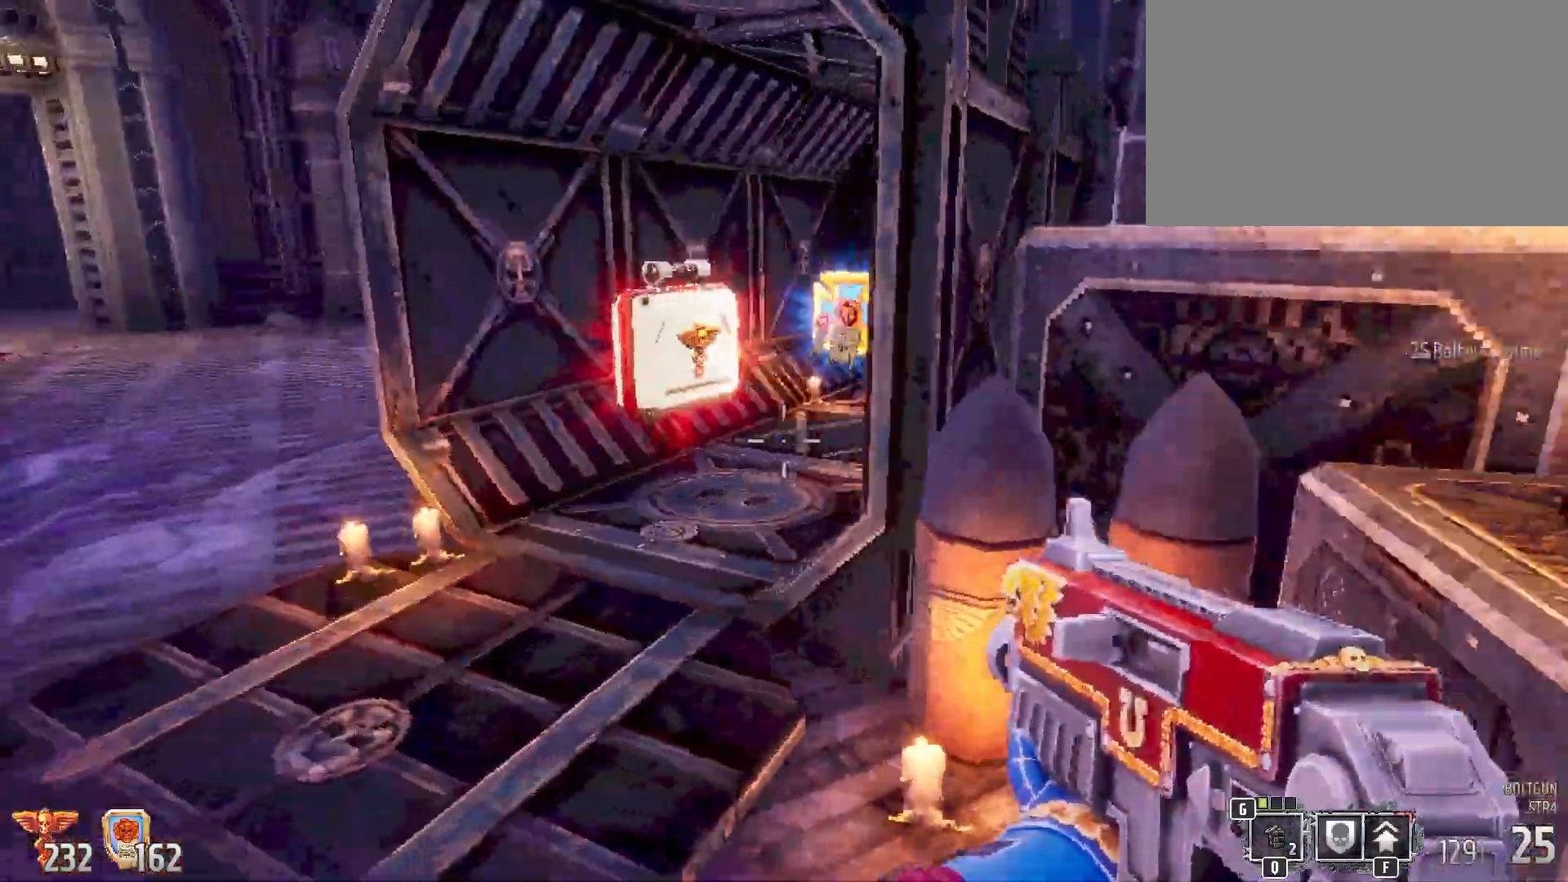
{"keys": ["shift", "w"], "mouse": [], "events": [[50, "a", "up"]]}
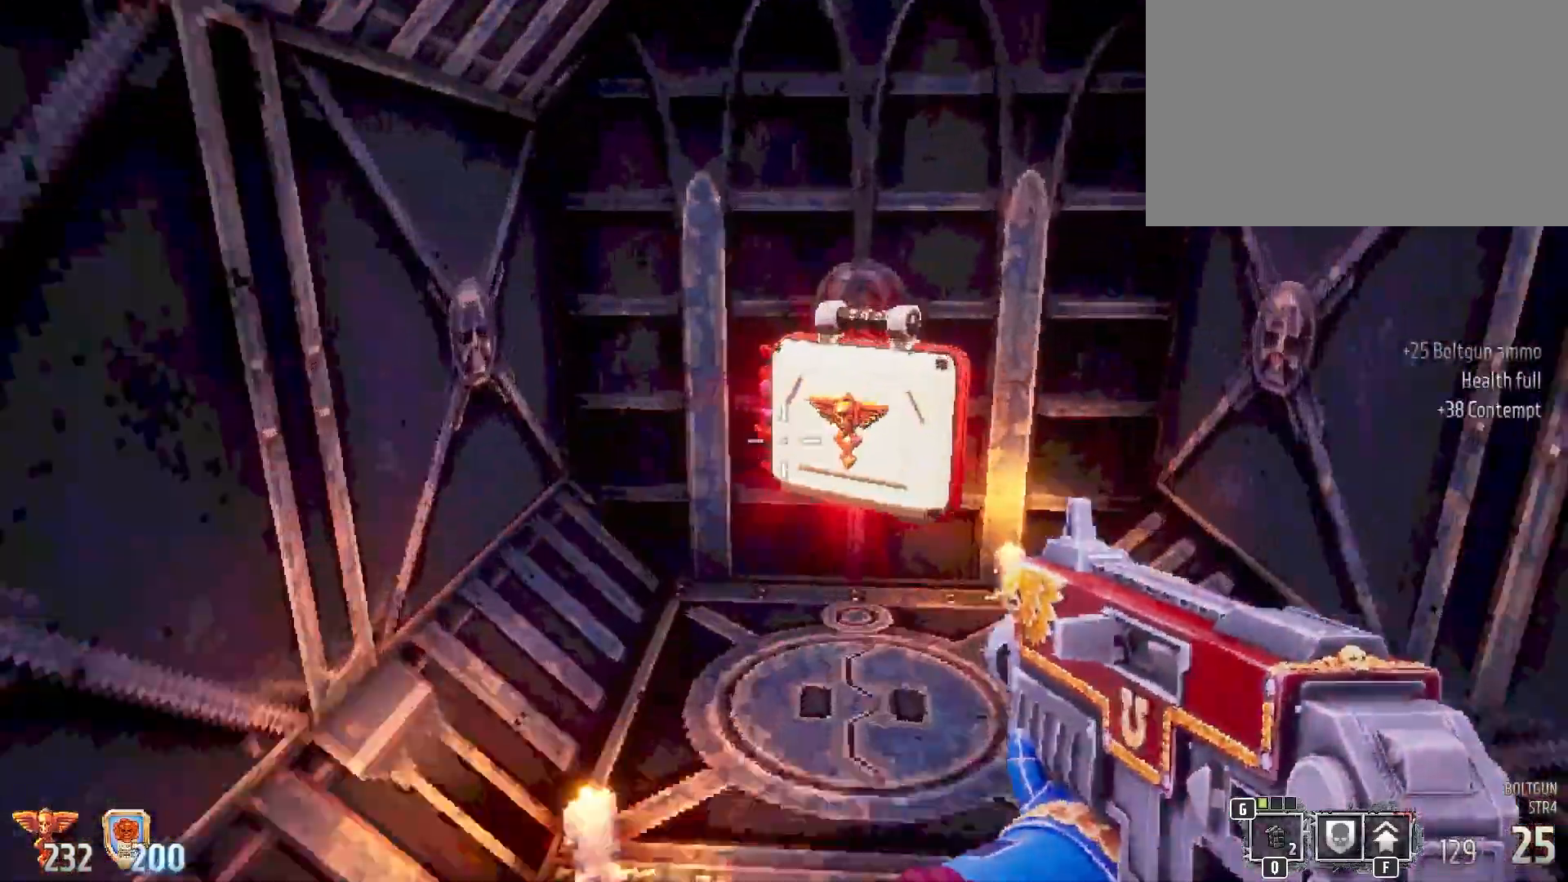
{"keys": ["d", "shift", "w"], "mouse": [], "events": [[167, "d", "down"]]}
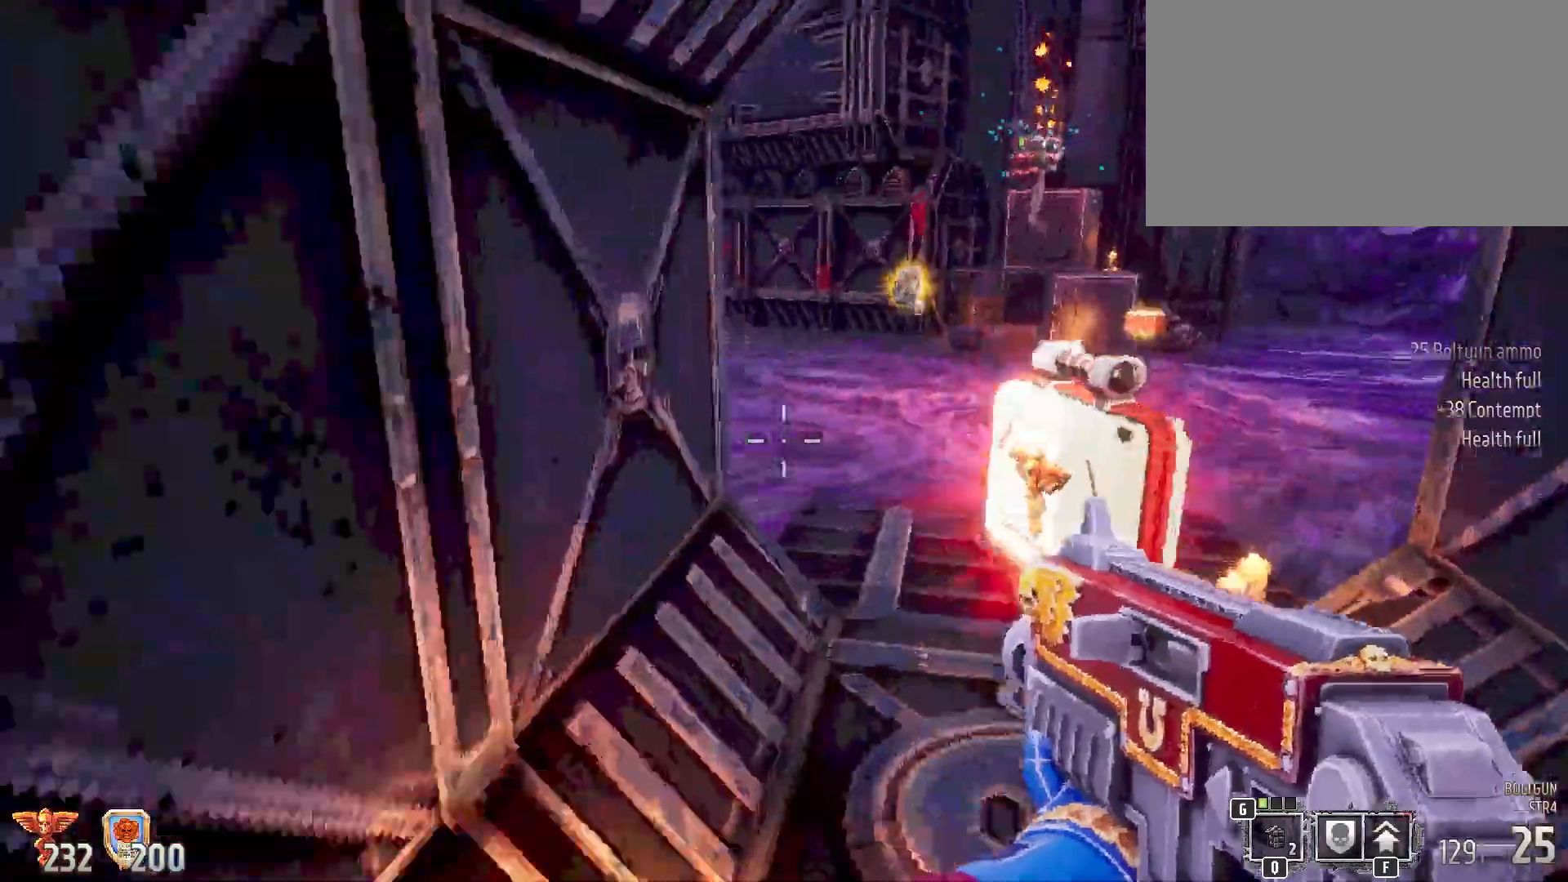
{"keys": ["shift", "w"], "mouse": [], "events": [[217, "d", "up"]]}
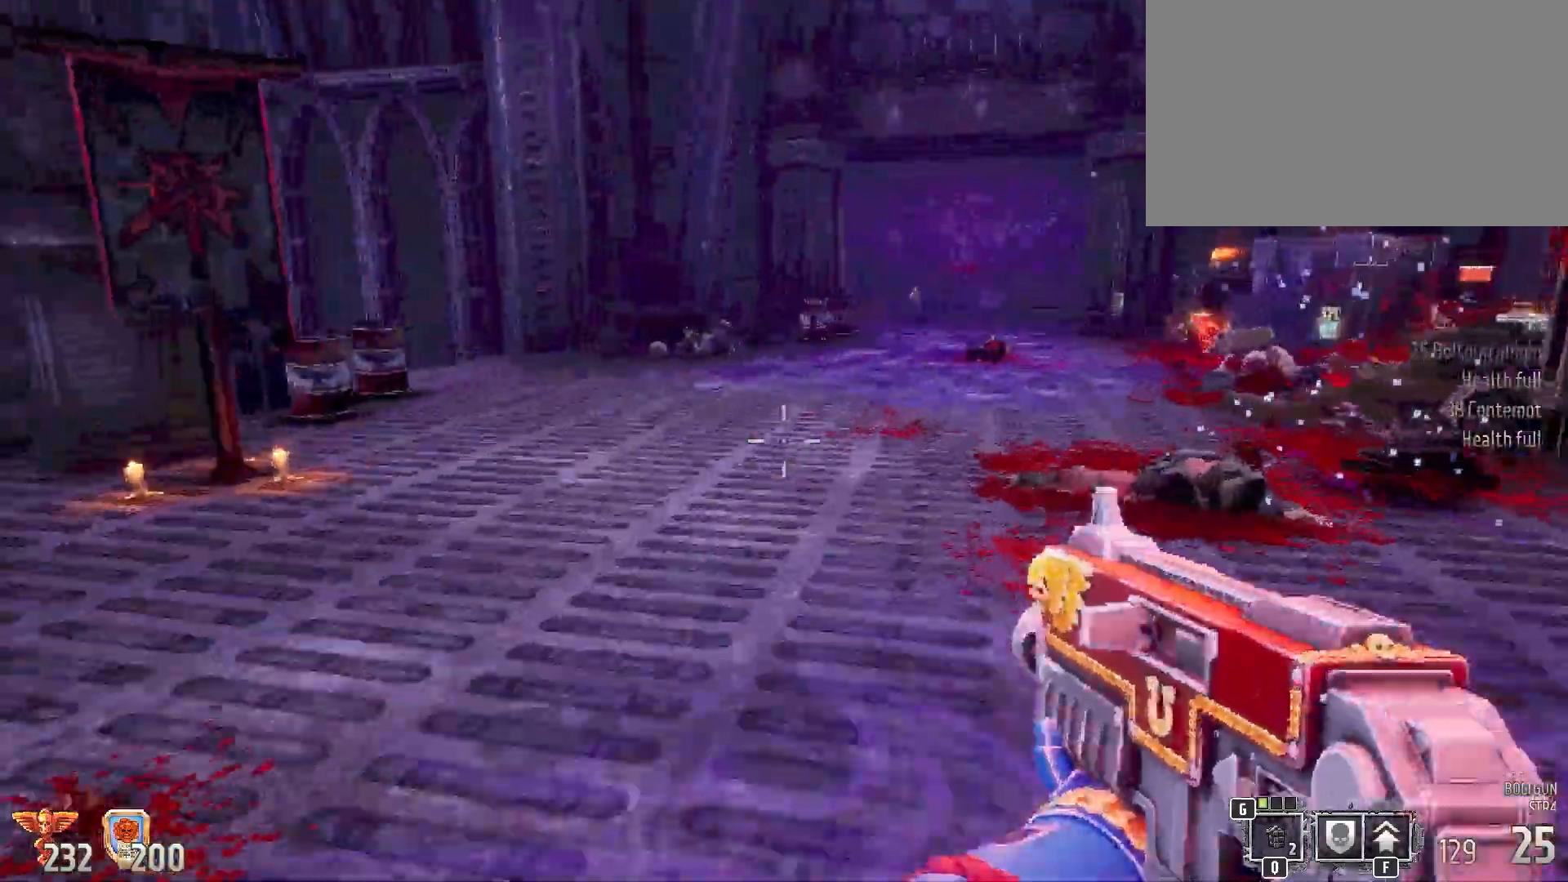
{"keys": ["shift", "w"], "mouse": [], "events": []}
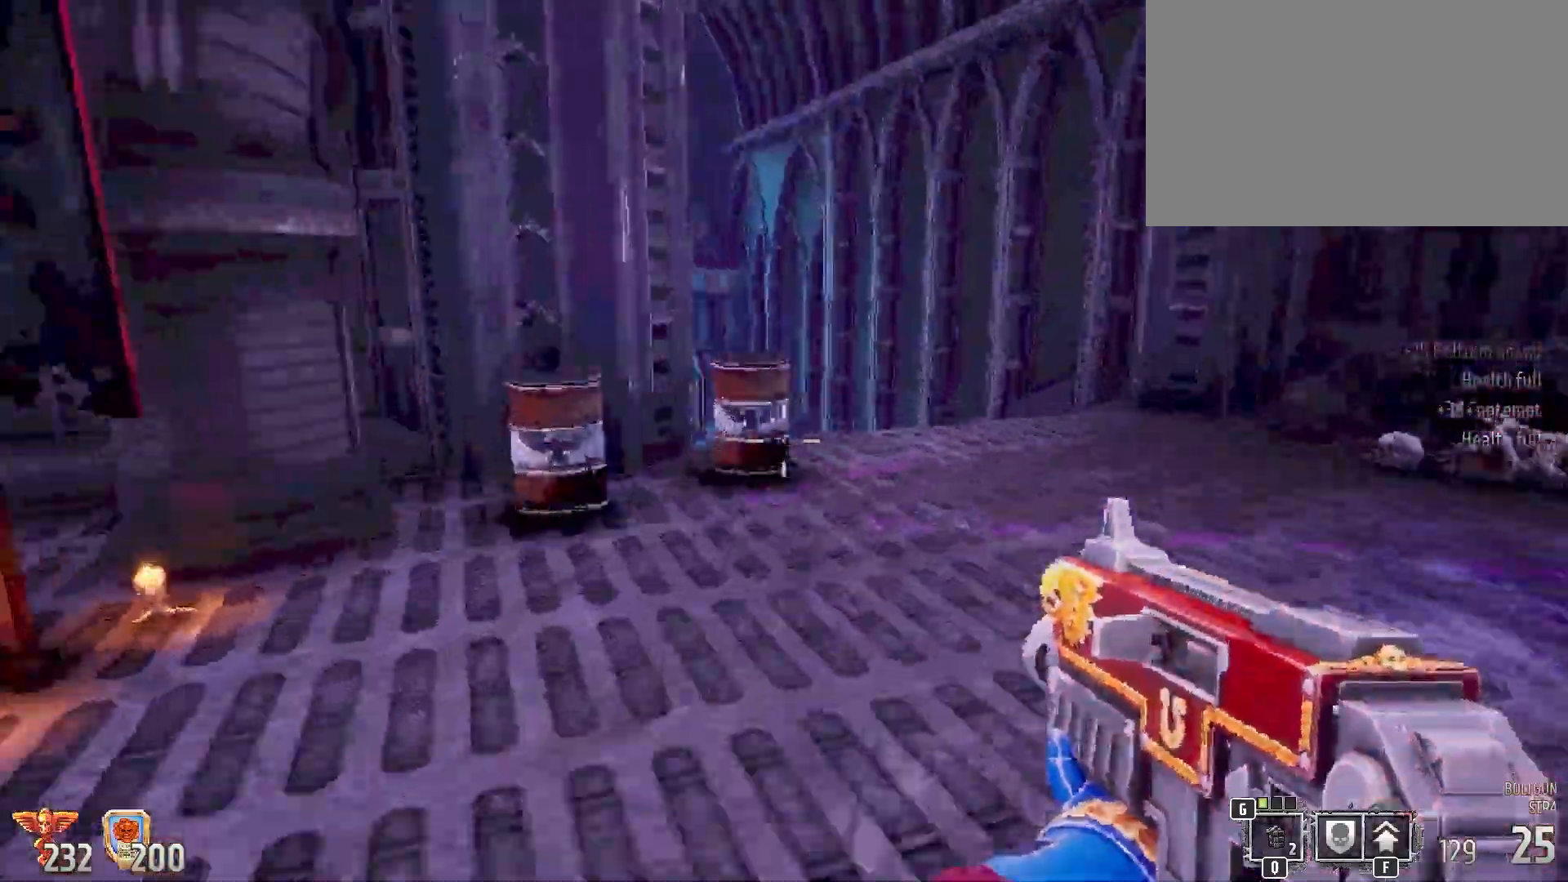
{"keys": ["shift"], "mouse": [], "events": [[350, "w", "up"]]}
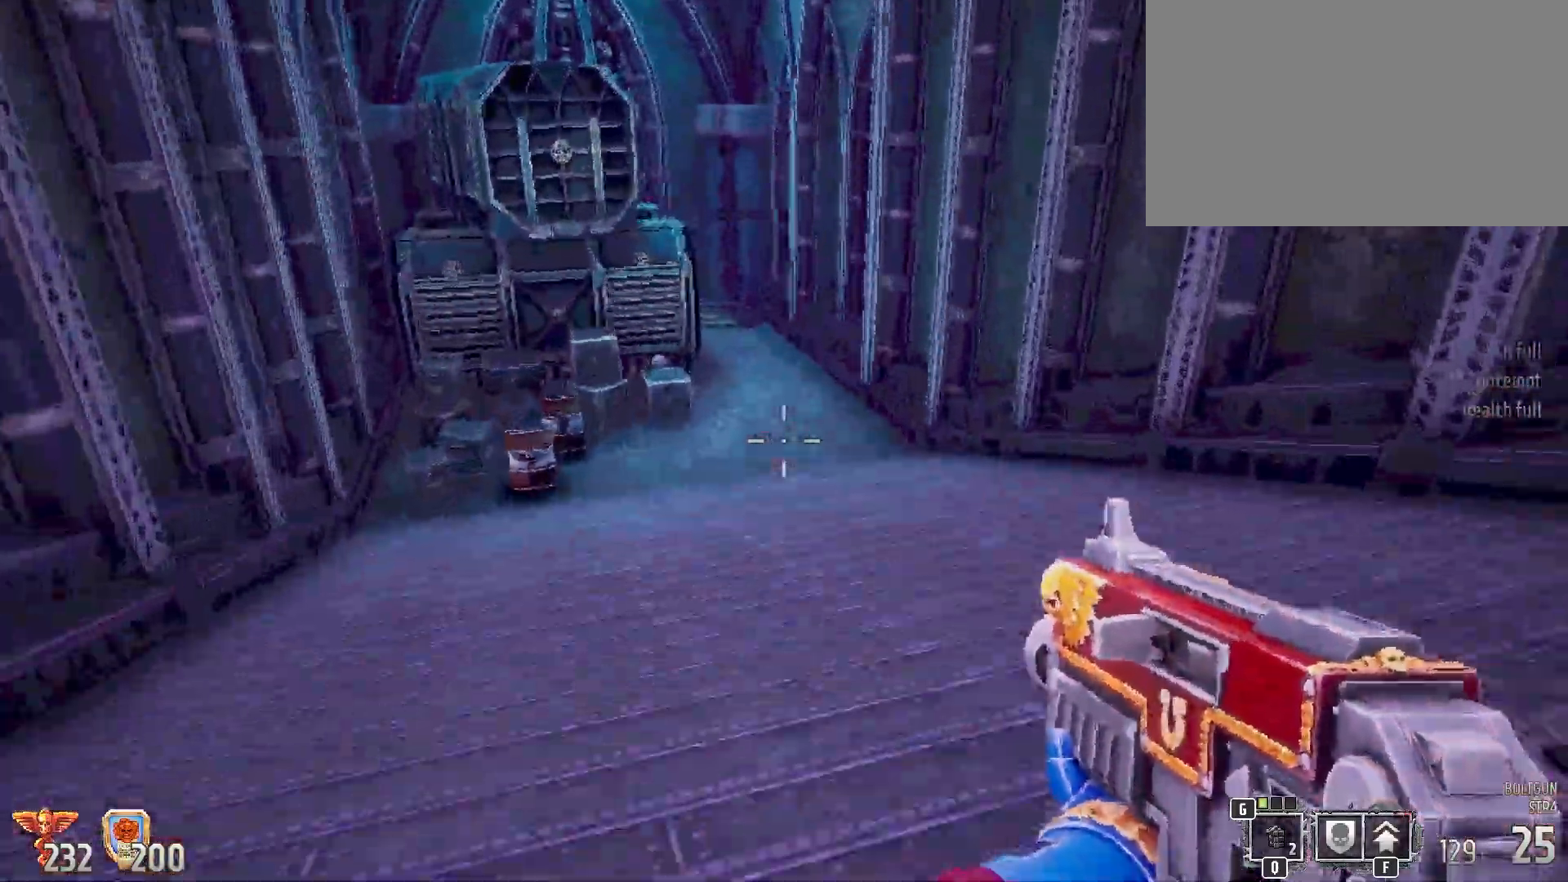
{"keys": ["d", "shift", "w"], "mouse": [], "events": [[267, "w", "down"], [417, "d", "down"]]}
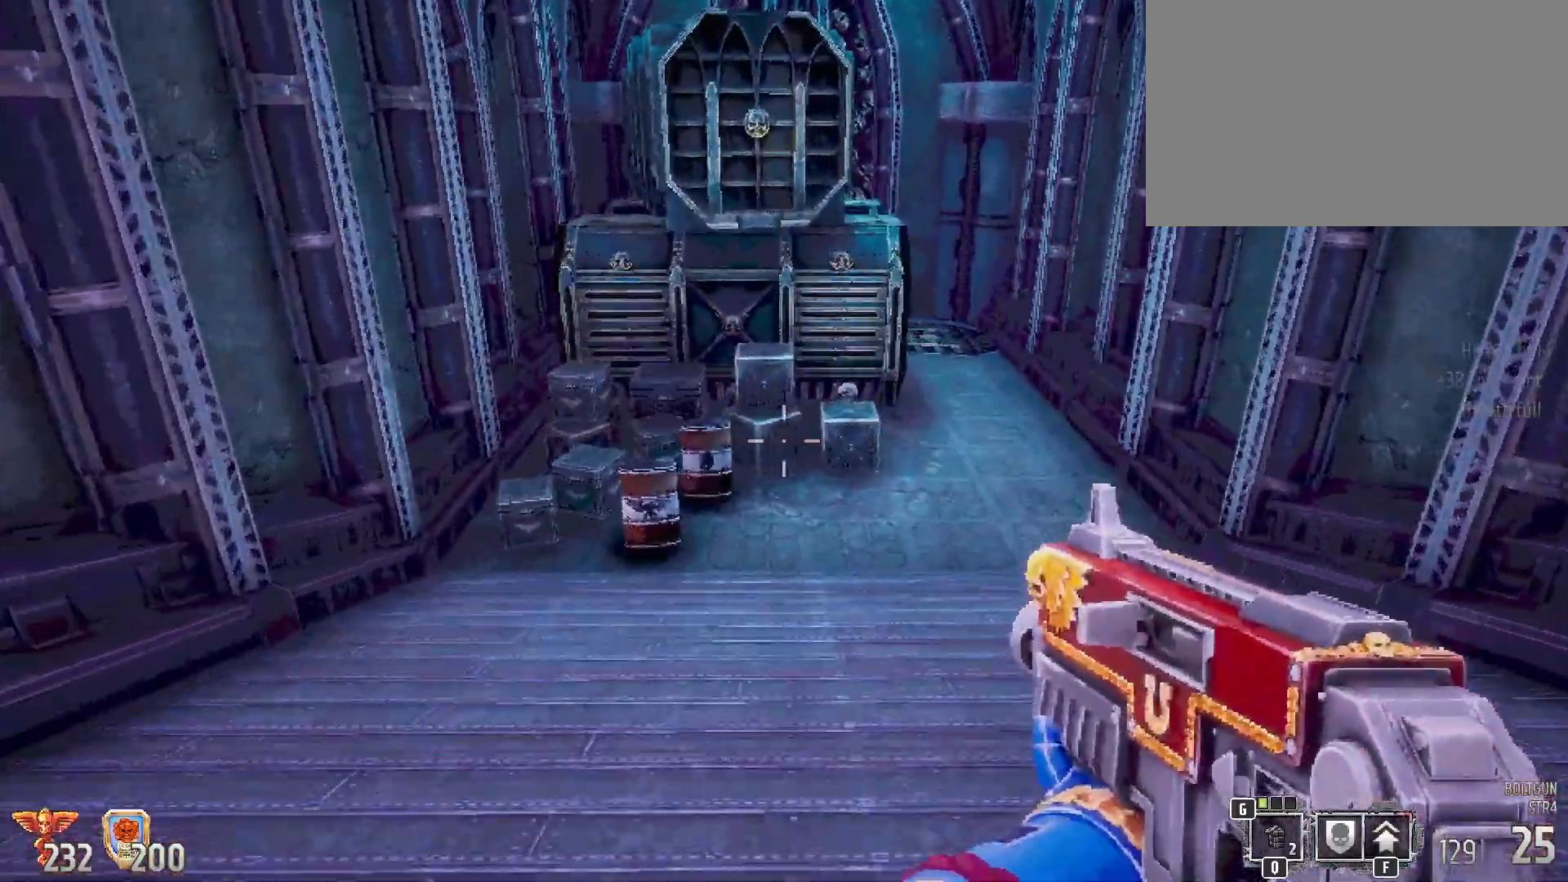
{"keys": ["d", "shift", "w"], "mouse": [], "events": []}
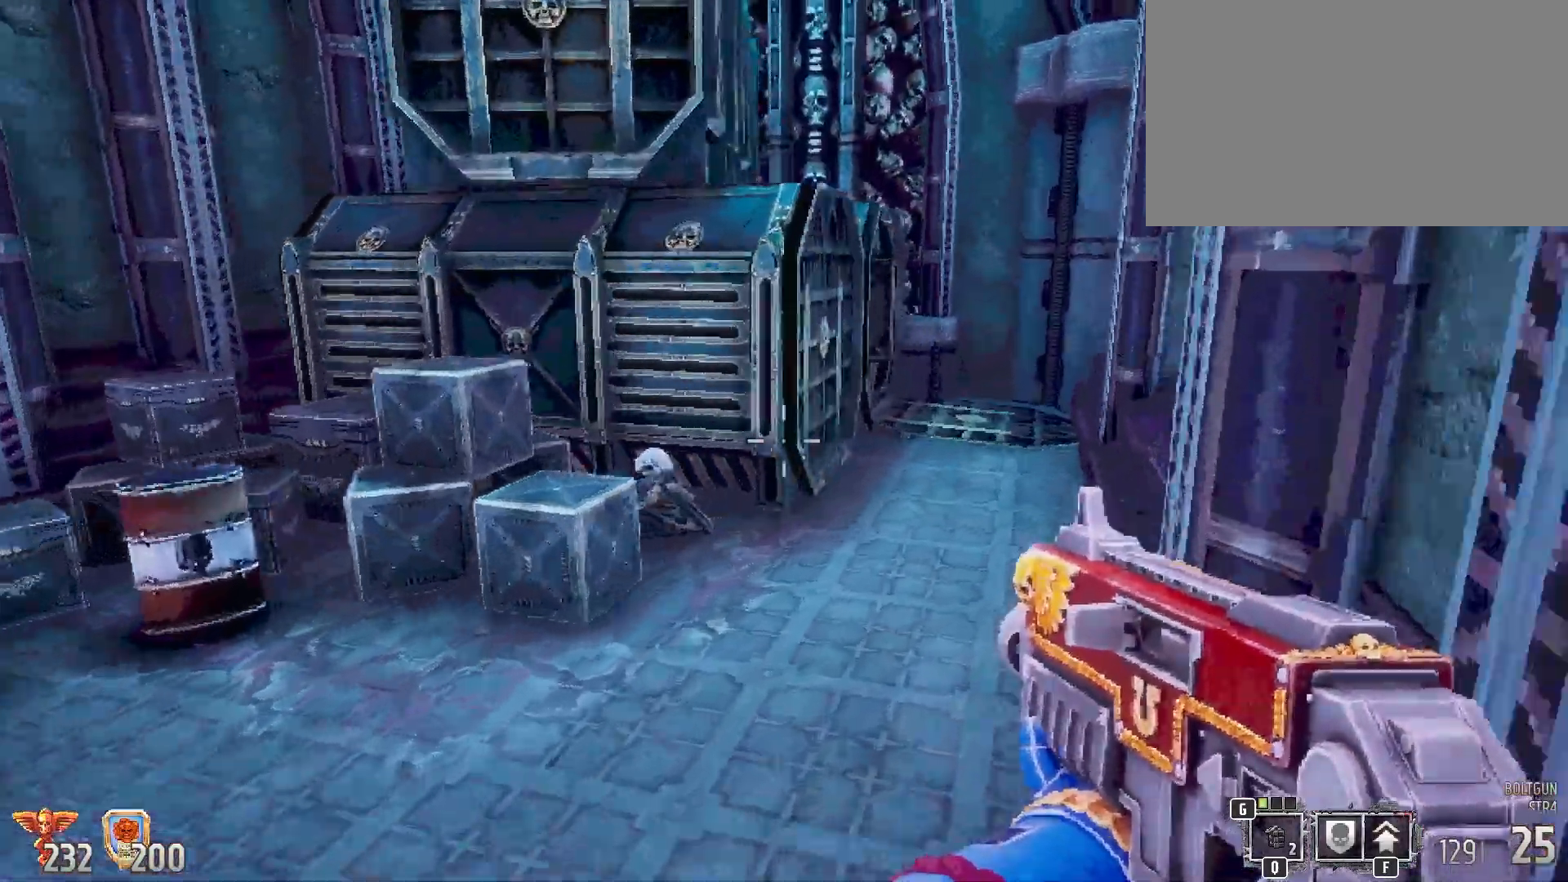
{"keys": ["d", "shift"], "mouse": [], "events": [[400, "w", "up"]]}
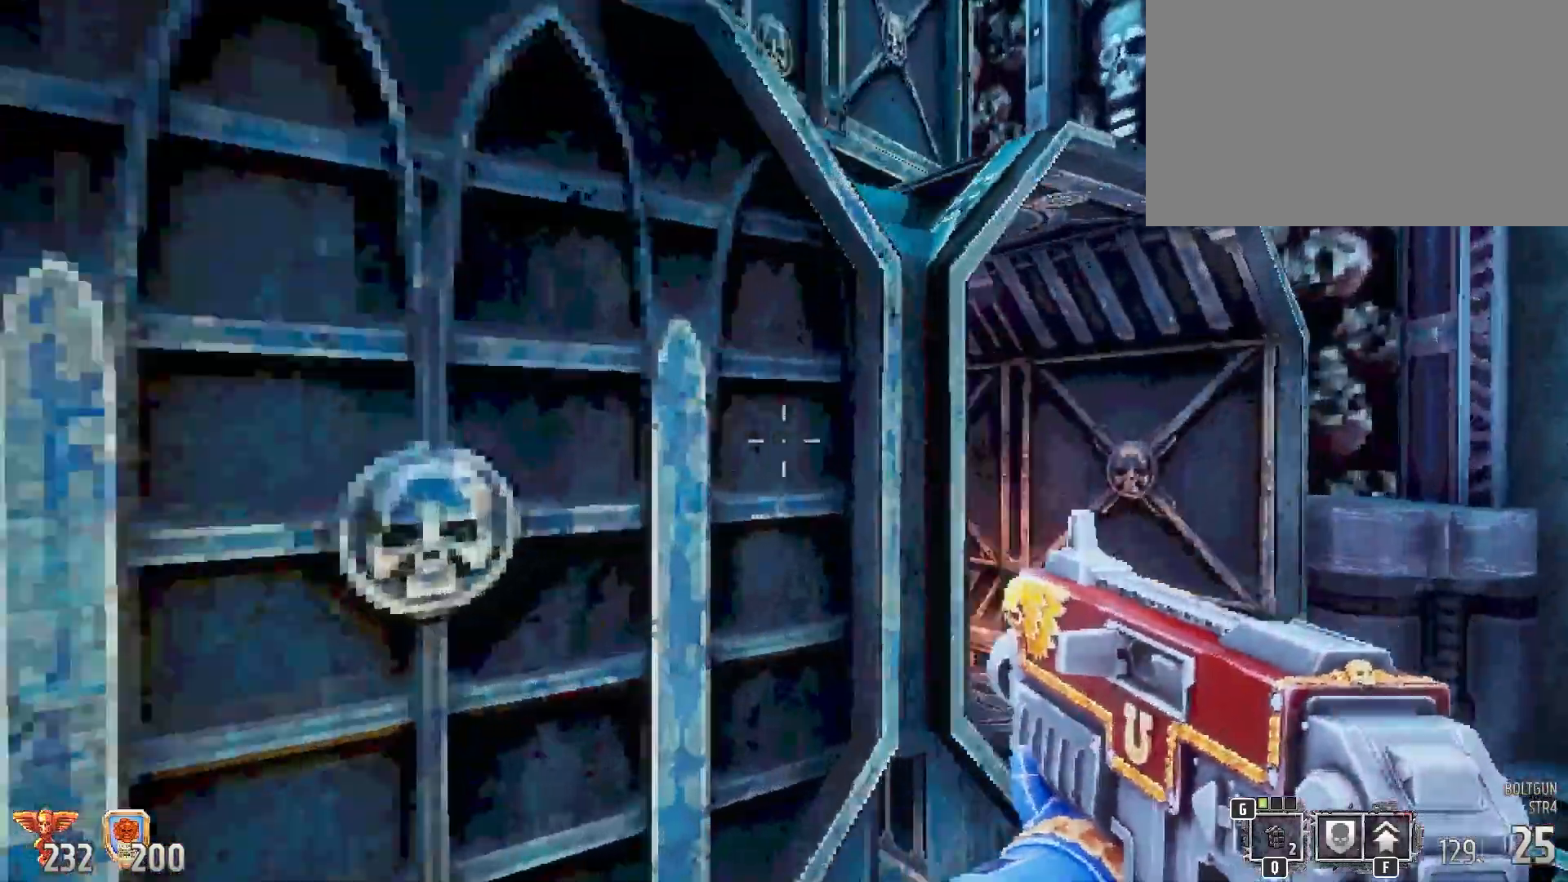
{"keys": [], "mouse": [], "events": [[33, "d", "up"], [33, "space", "down"], [183, "space", "up"], [200, "shift", "up"]]}
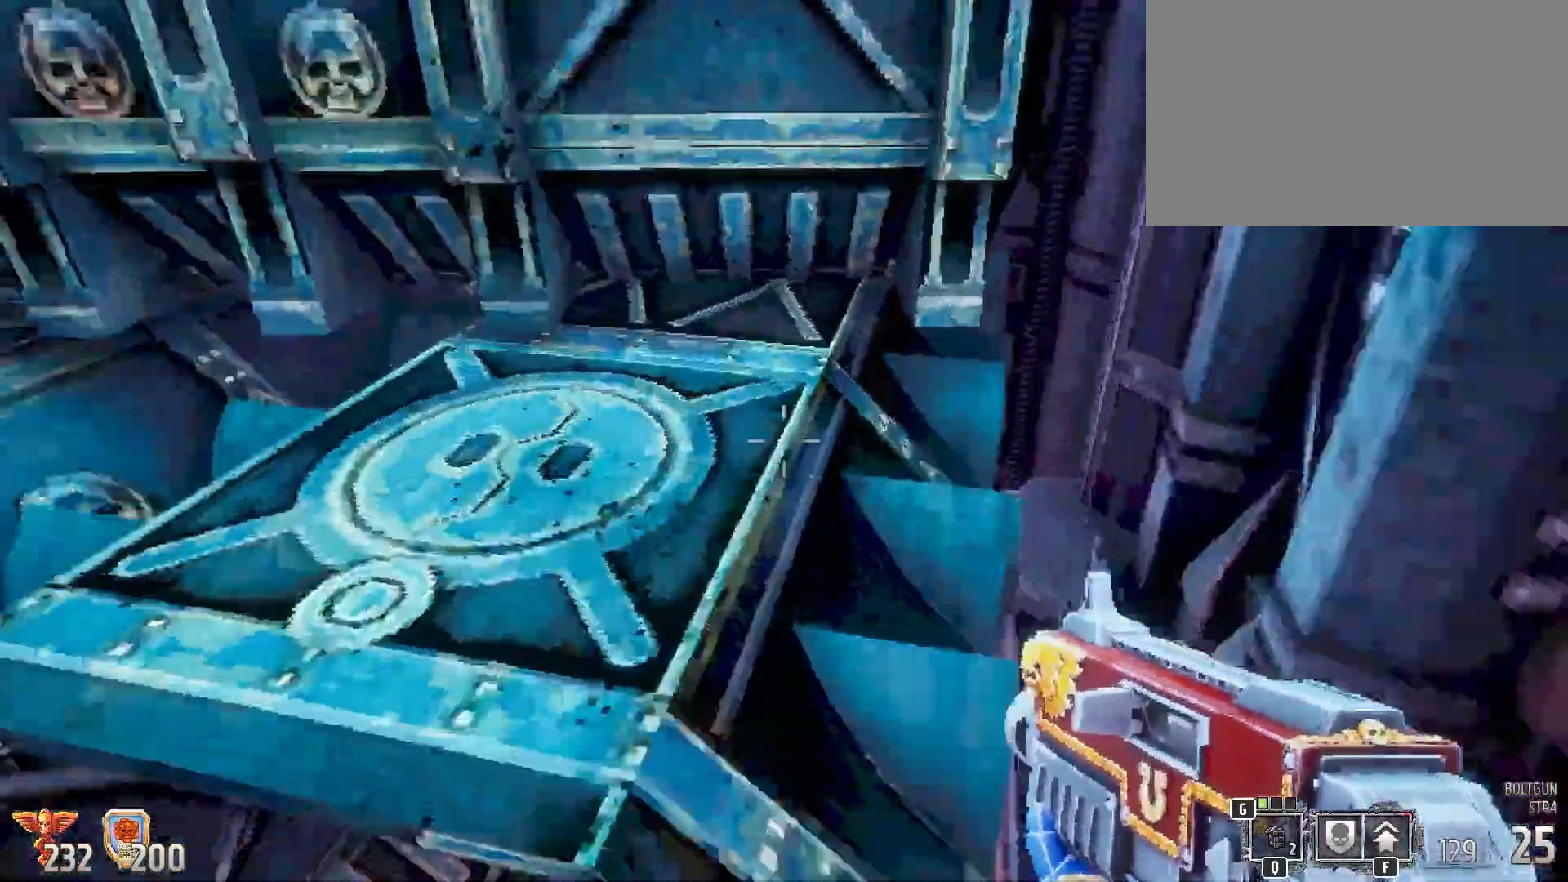
{"keys": ["s"], "mouse": [], "events": [[150, "a", "down"], [267, "a", "up"], [383, "s", "down"]]}